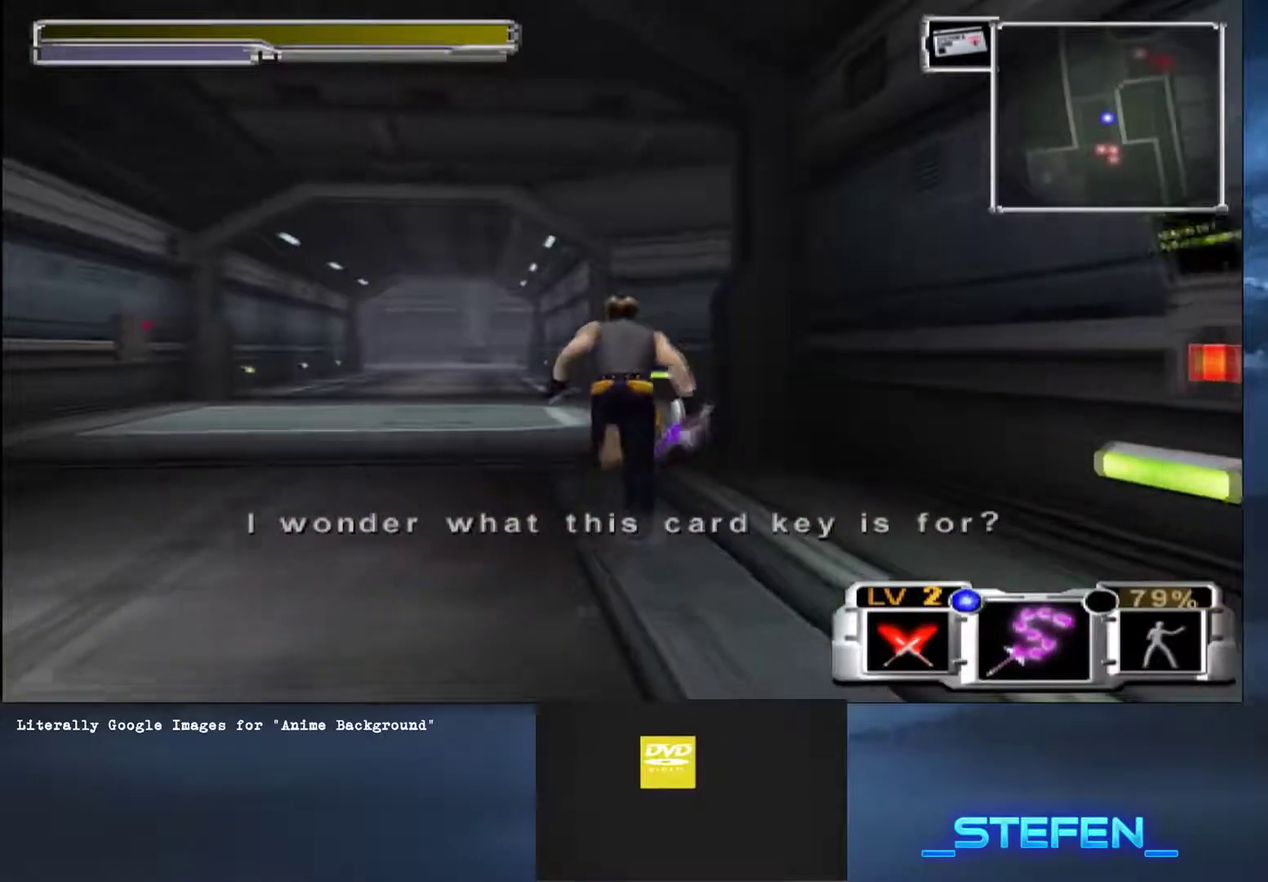
Gameplay with a controller (PlayStation layout); each line is a JSON object with the inputs held at the frame after it. "events" lists button and stick changes between this image and that frame as [ms after this image, input, new state], when the widget could be followed in between. This document gives stick clicks only as held states, not as events. Not read: R2 left_stick.
{"buttons": [], "right_stick": "center", "events": [[50, "CROSS", "down"], [267, "SQUARE", "up"], [284, "CROSS", "up"]]}
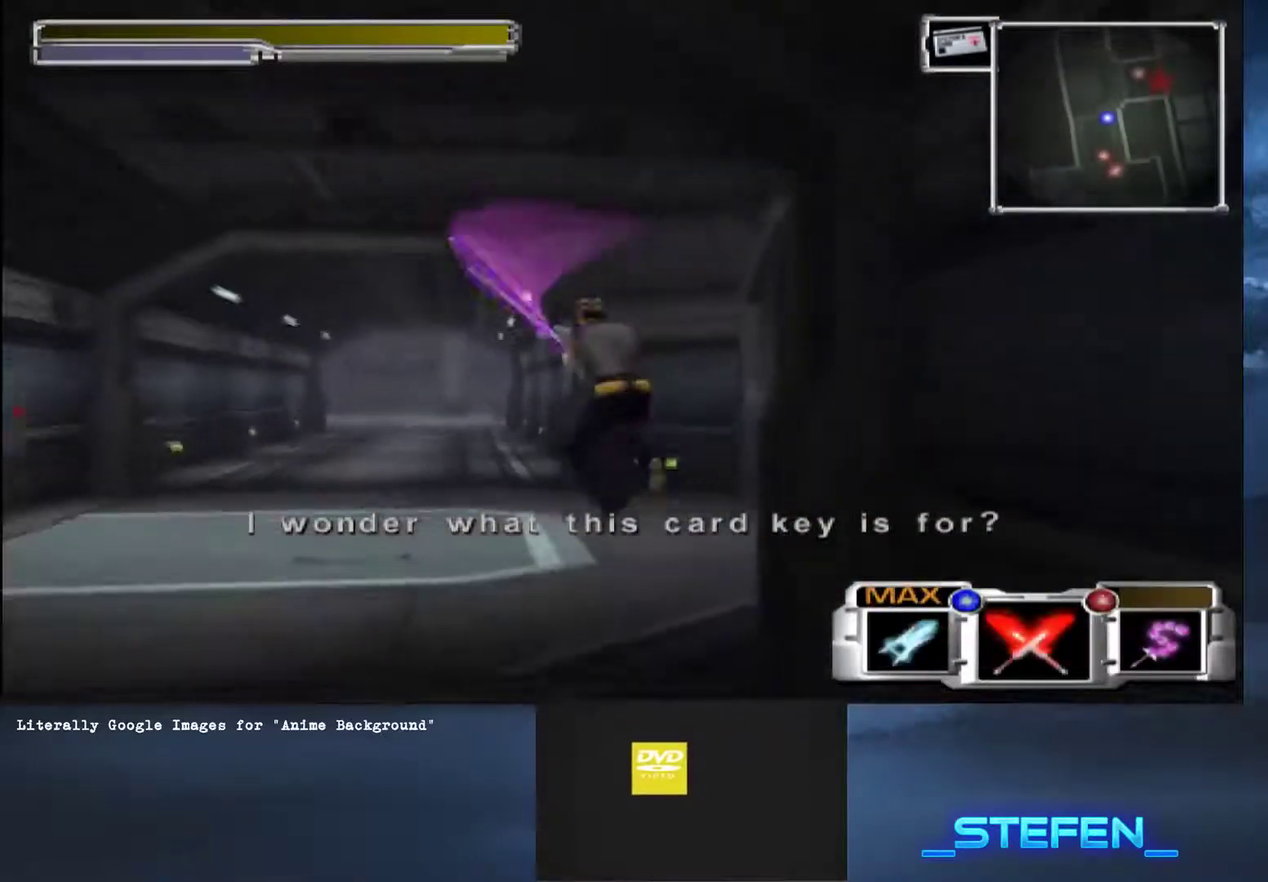
{"buttons": [], "right_stick": "center", "events": [[200, "TRIANGLE", "down"], [283, "TRIANGLE", "up"], [317, "L2", "down"], [417, "L2", "up"]]}
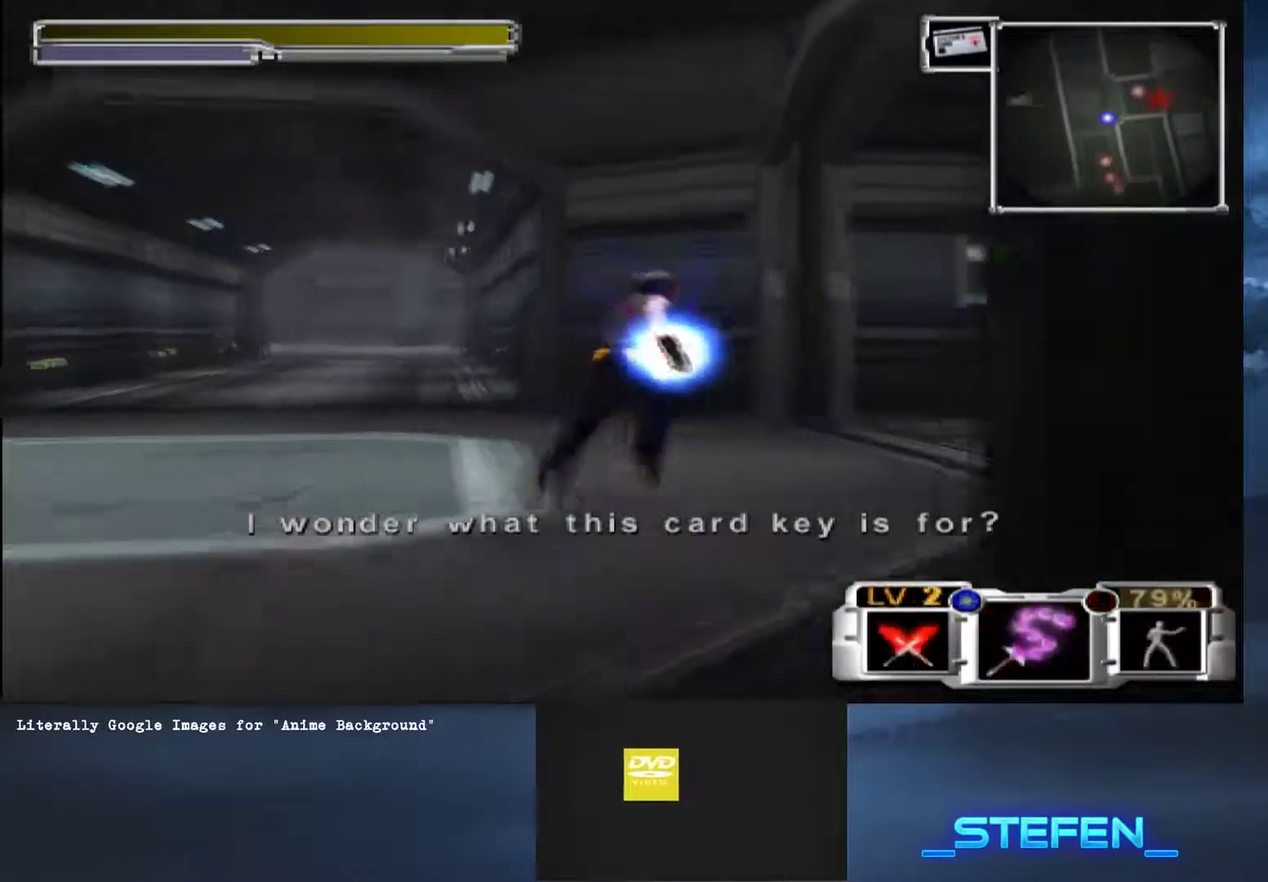
{"buttons": [], "right_stick": "center", "events": [[150, "SQUARE", "down"], [217, "CROSS", "down"], [434, "SQUARE", "up"], [451, "CROSS", "up"]]}
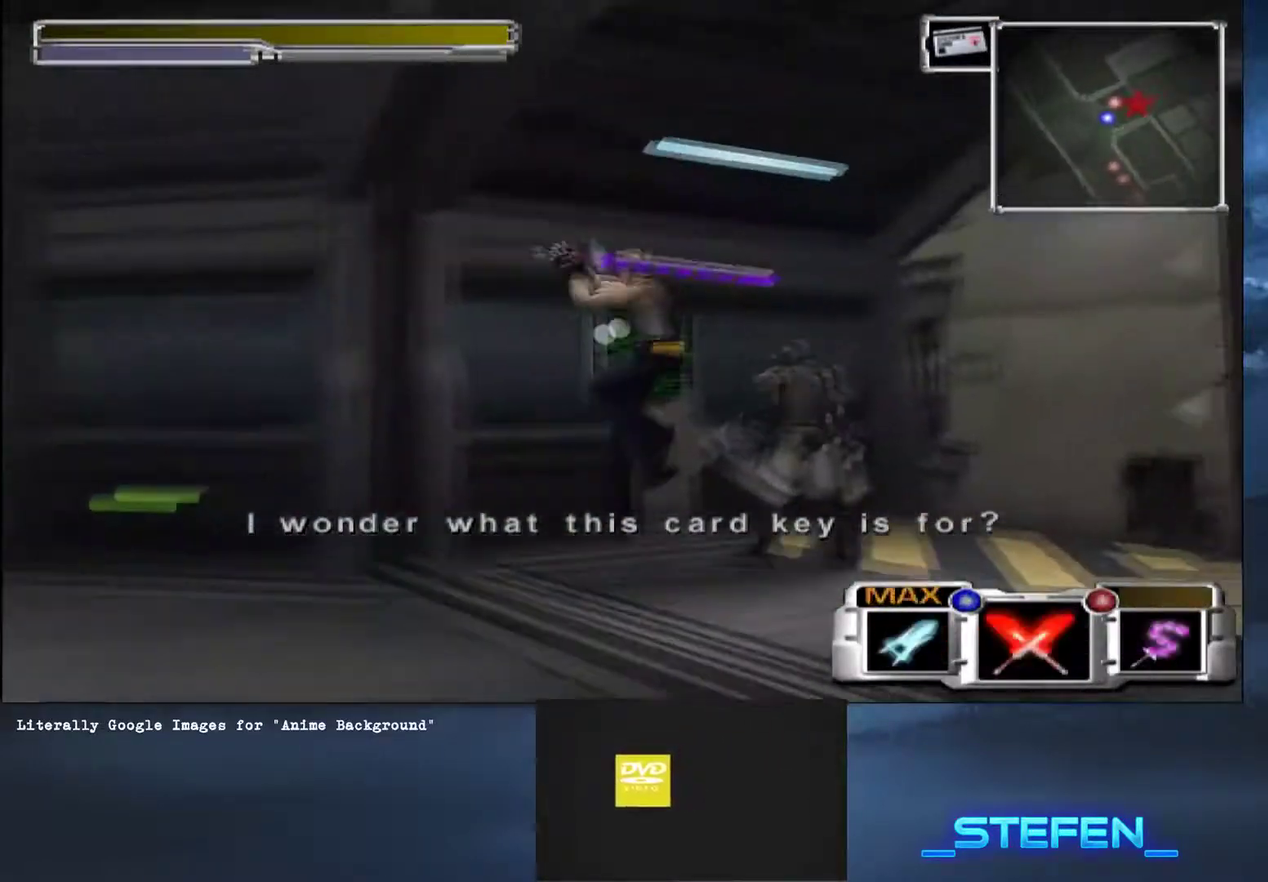
{"buttons": [], "right_stick": "center", "events": [[367, "TRIANGLE", "down"], [450, "TRIANGLE", "up"]]}
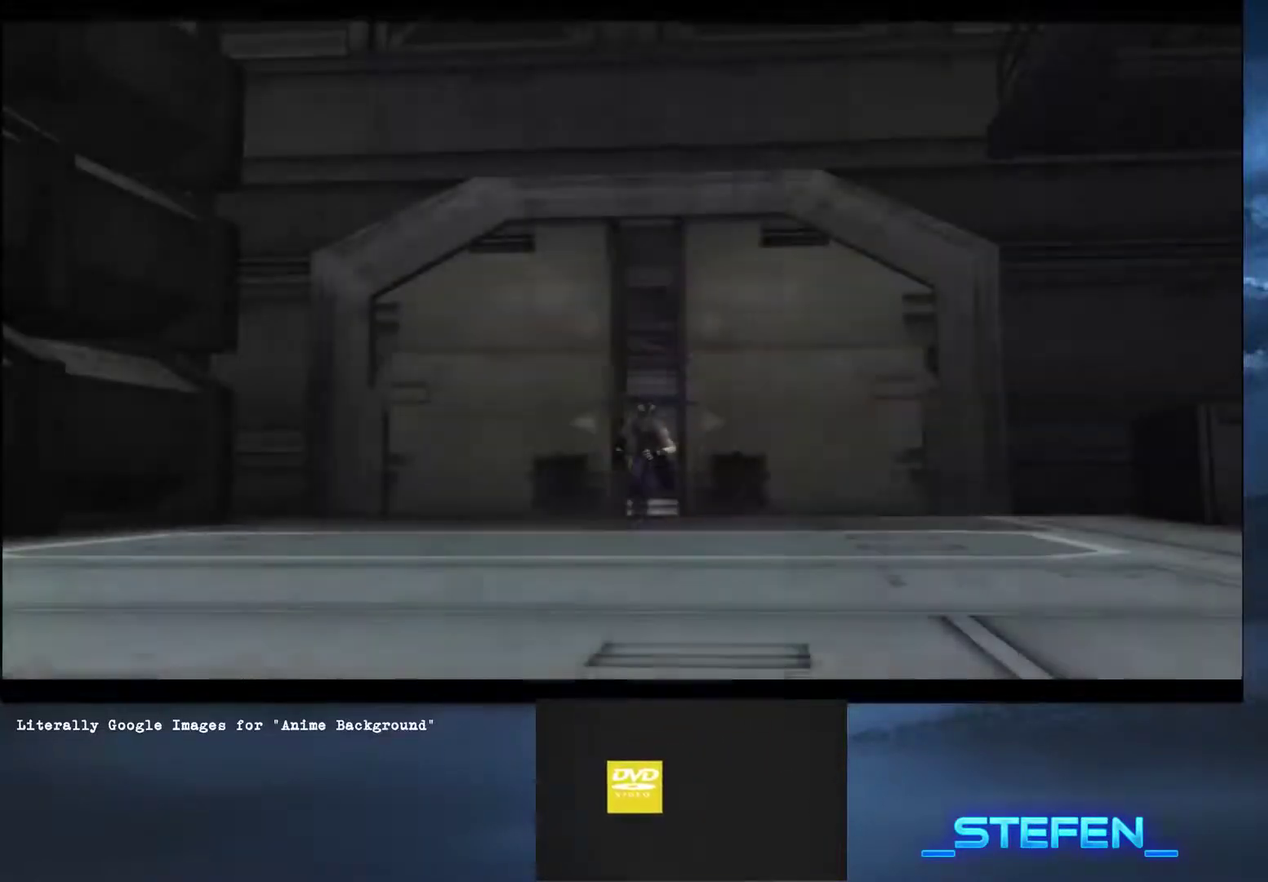
{"buttons": ["START"], "right_stick": "center", "events": [[117, "START", "down"], [351, "START", "up"], [501, "START", "down"]]}
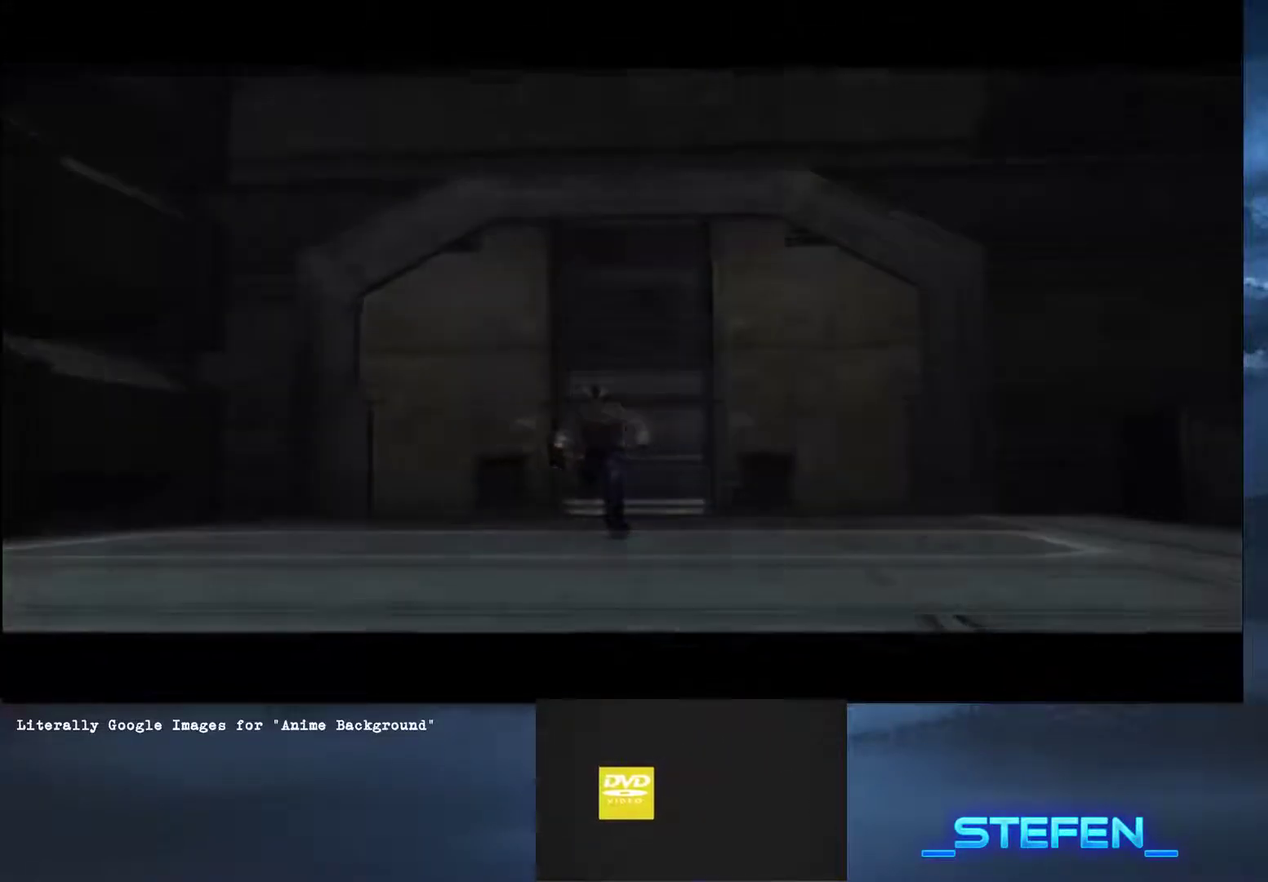
{"buttons": [], "right_stick": "center", "events": [[66, "START", "up"]]}
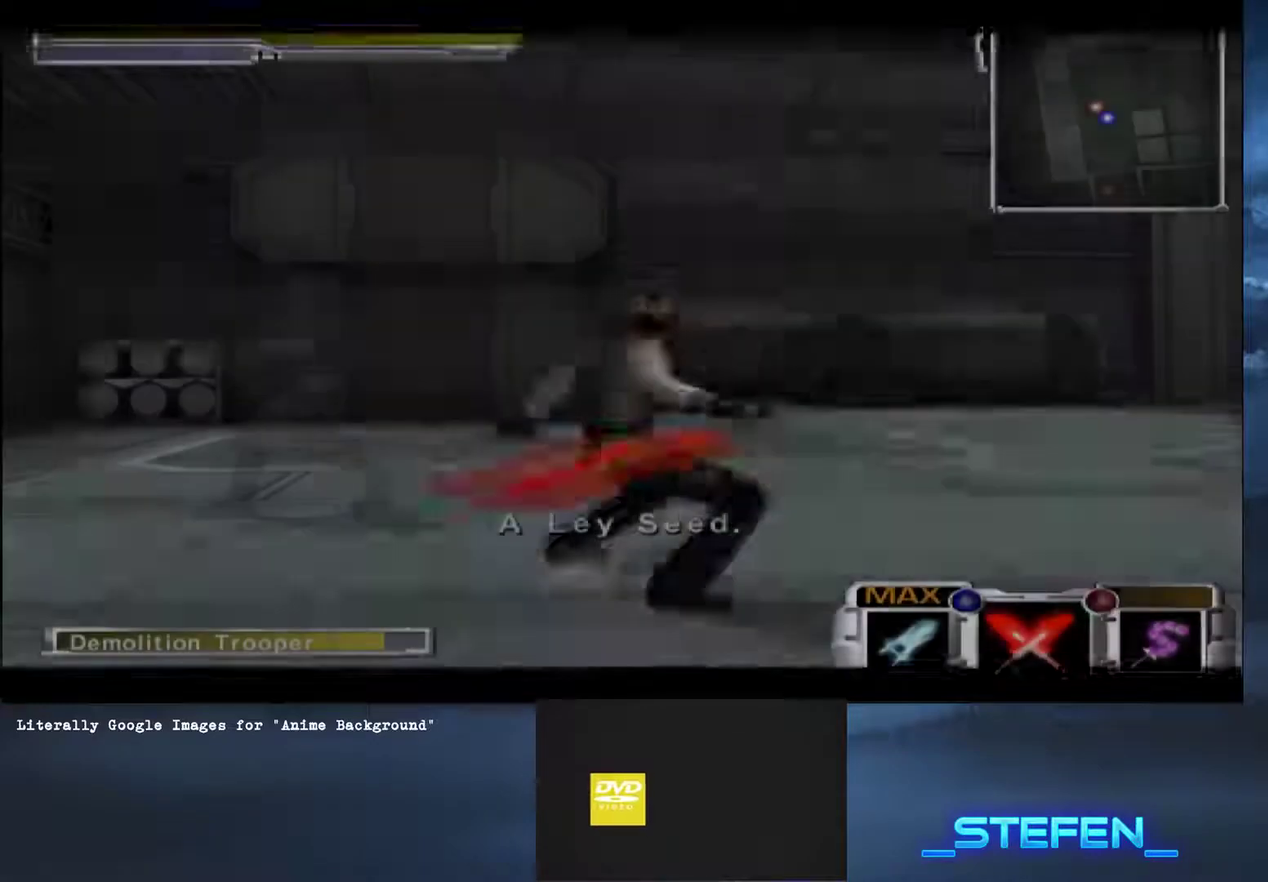
{"buttons": [], "right_stick": "center", "events": [[150, "L2", "down"], [234, "L2", "up"]]}
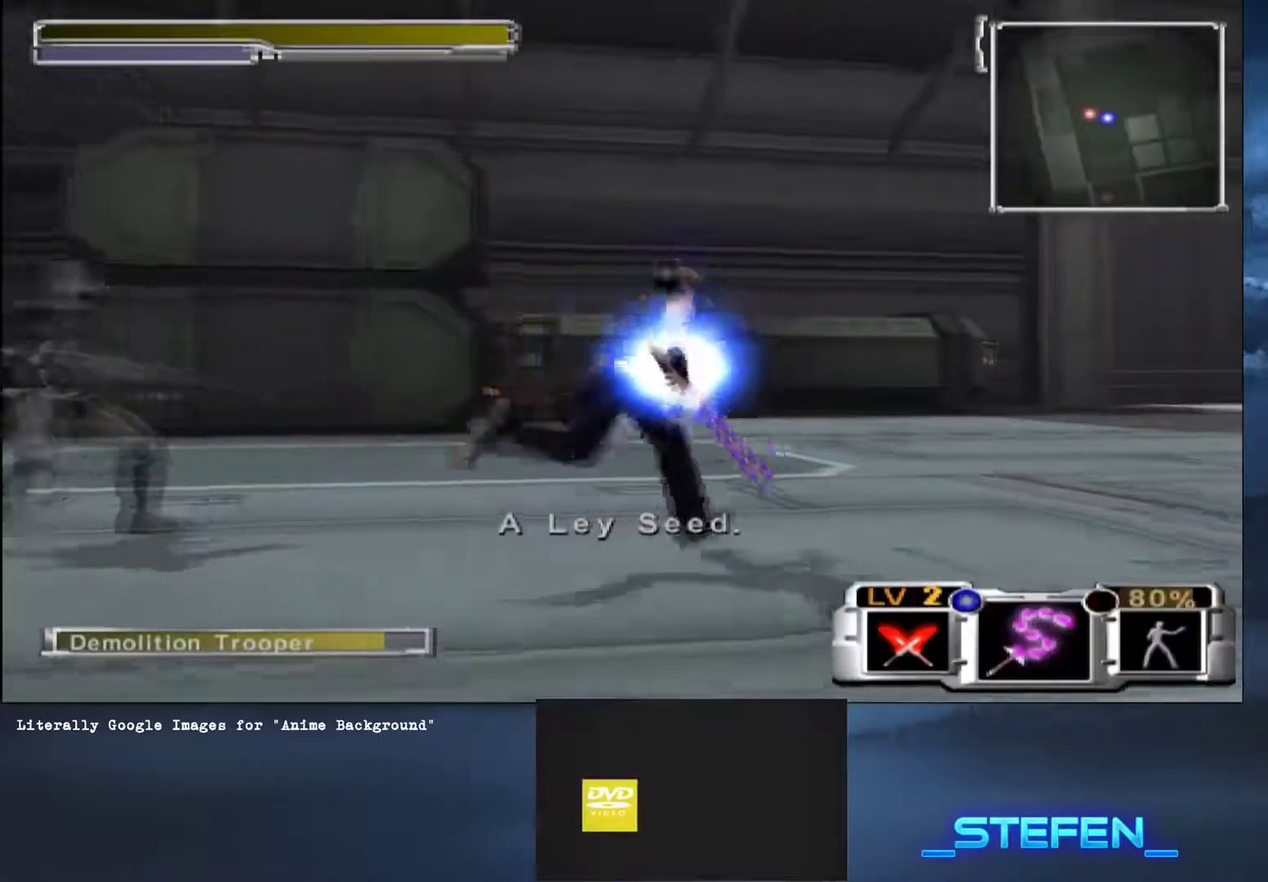
{"buttons": [], "right_stick": "center", "events": [[83, "SQUARE", "down"], [133, "CROSS", "down"], [400, "SQUARE", "up"], [417, "CROSS", "up"]]}
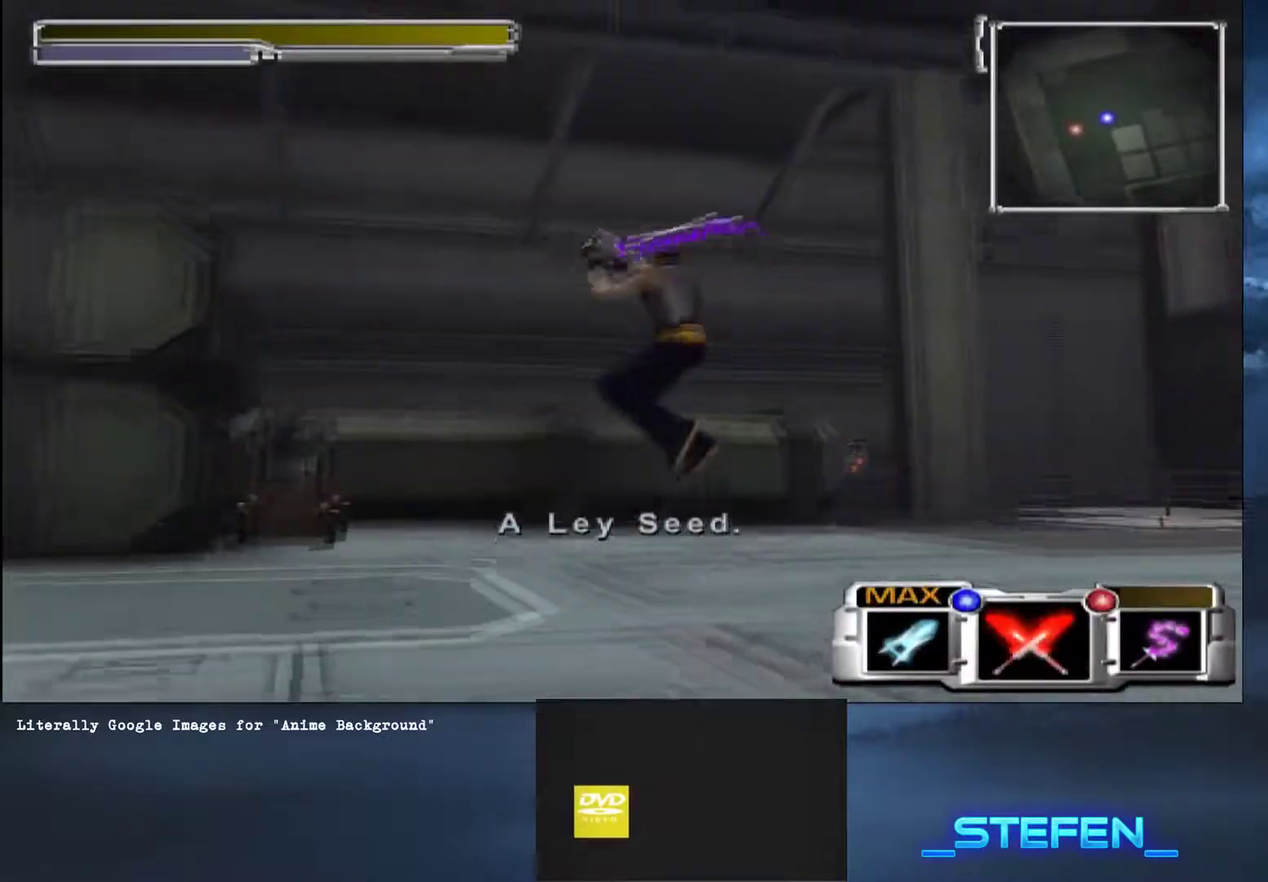
{"buttons": [], "right_stick": "center", "events": [[317, "TRIANGLE", "down"], [384, "TRIANGLE", "up"], [417, "L2", "down"], [501, "L2", "up"]]}
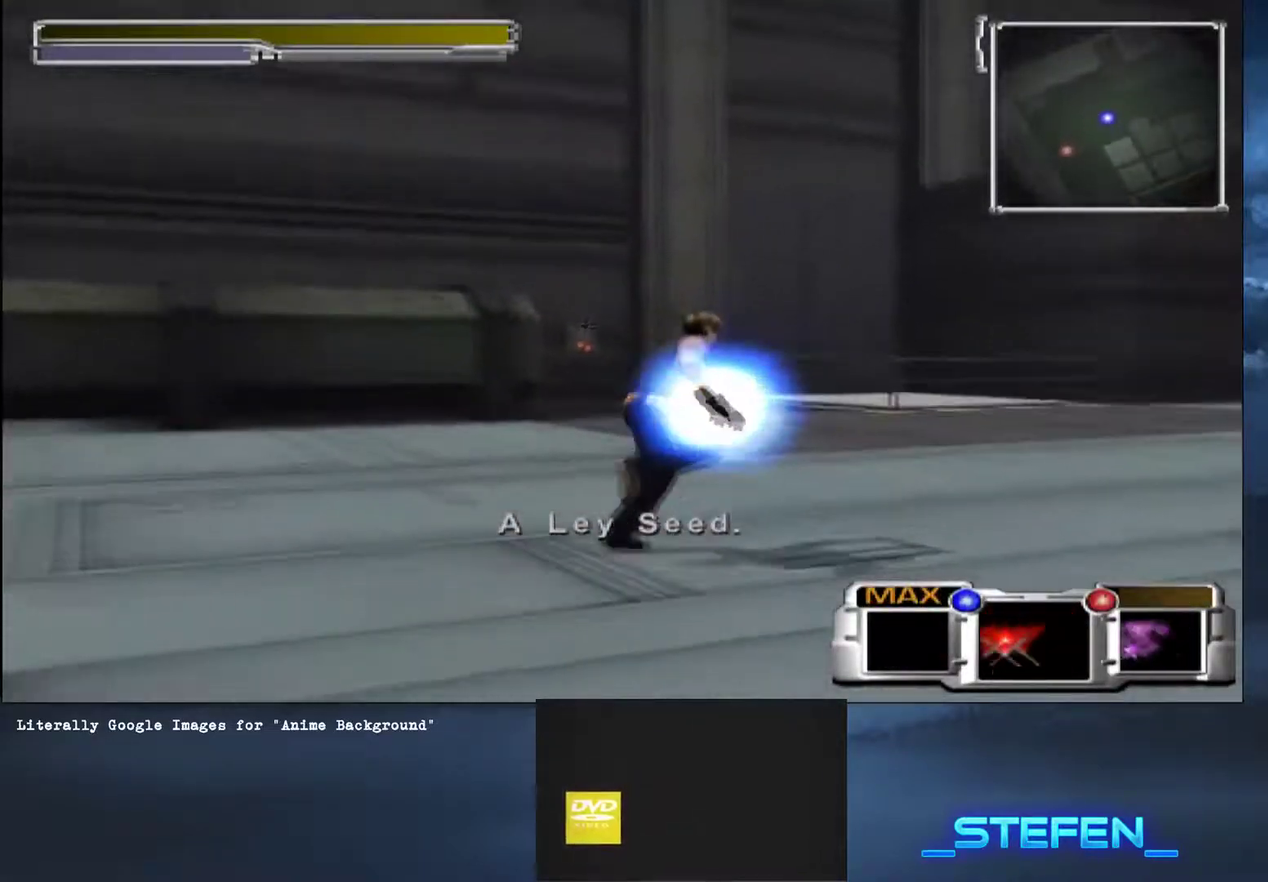
{"buttons": ["CROSS", "SQUARE"], "right_stick": "center", "events": [[350, "SQUARE", "down"], [400, "CROSS", "down"]]}
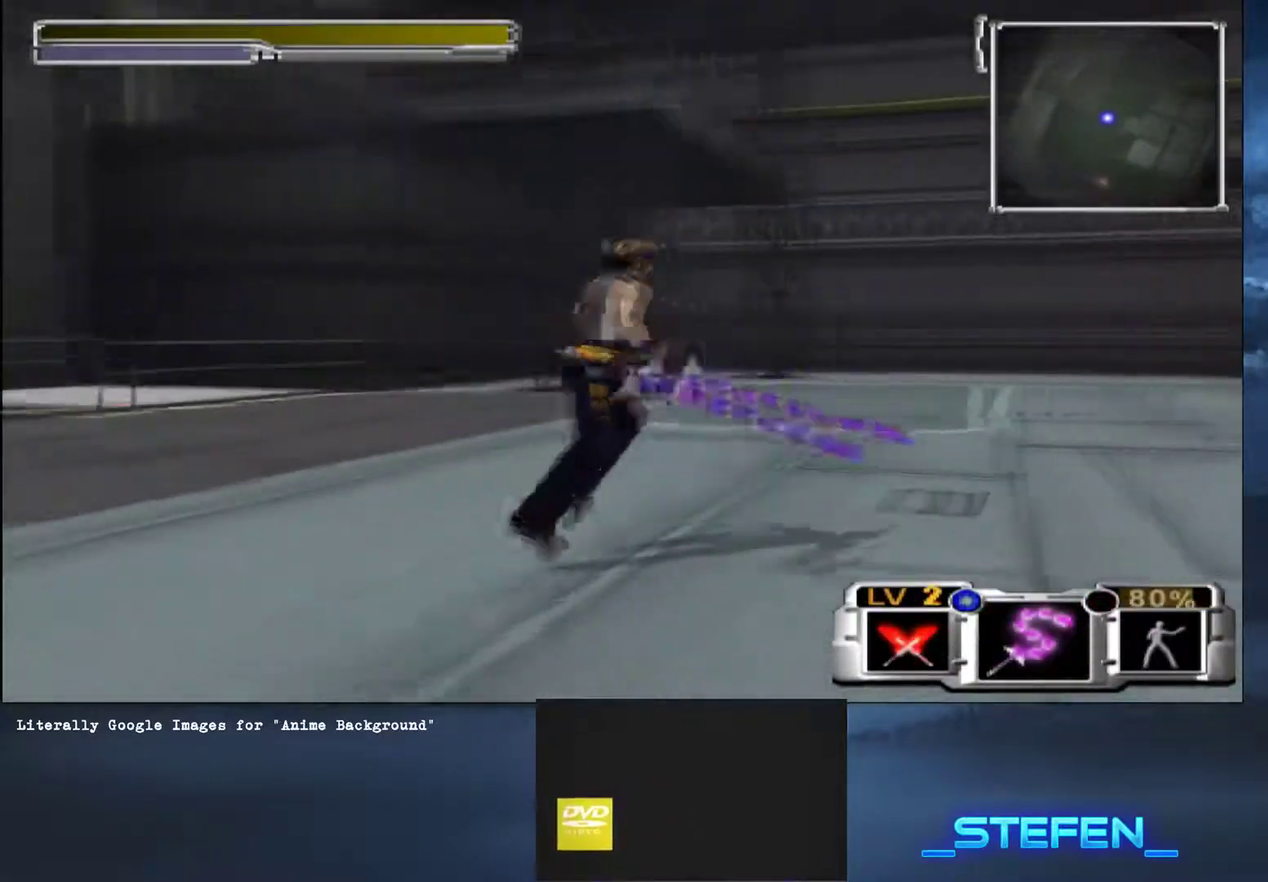
{"buttons": [], "right_stick": "center", "events": [[167, "CROSS", "up"], [167, "SQUARE", "up"]]}
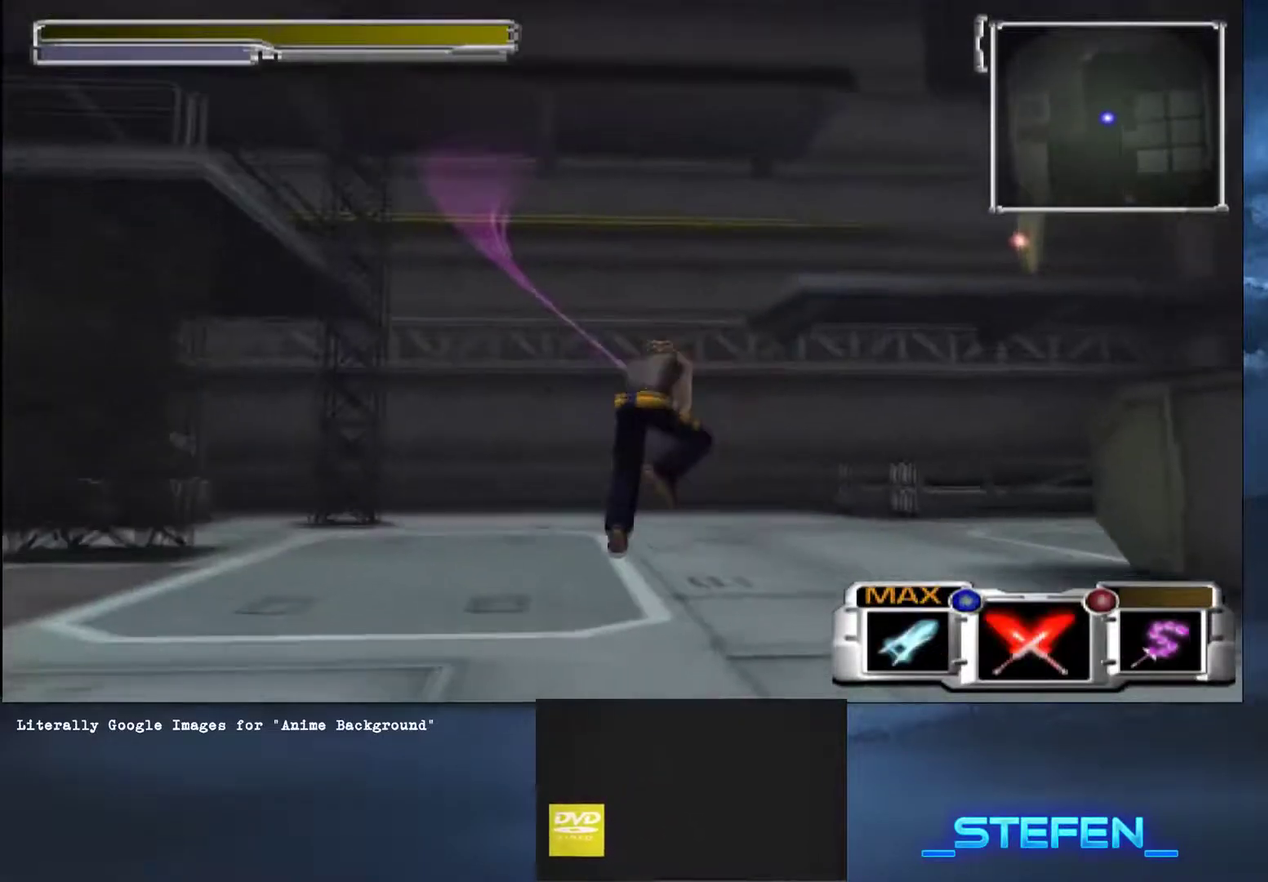
{"buttons": [], "right_stick": "center", "events": [[50, "TRIANGLE", "down"], [150, "TRIANGLE", "up"]]}
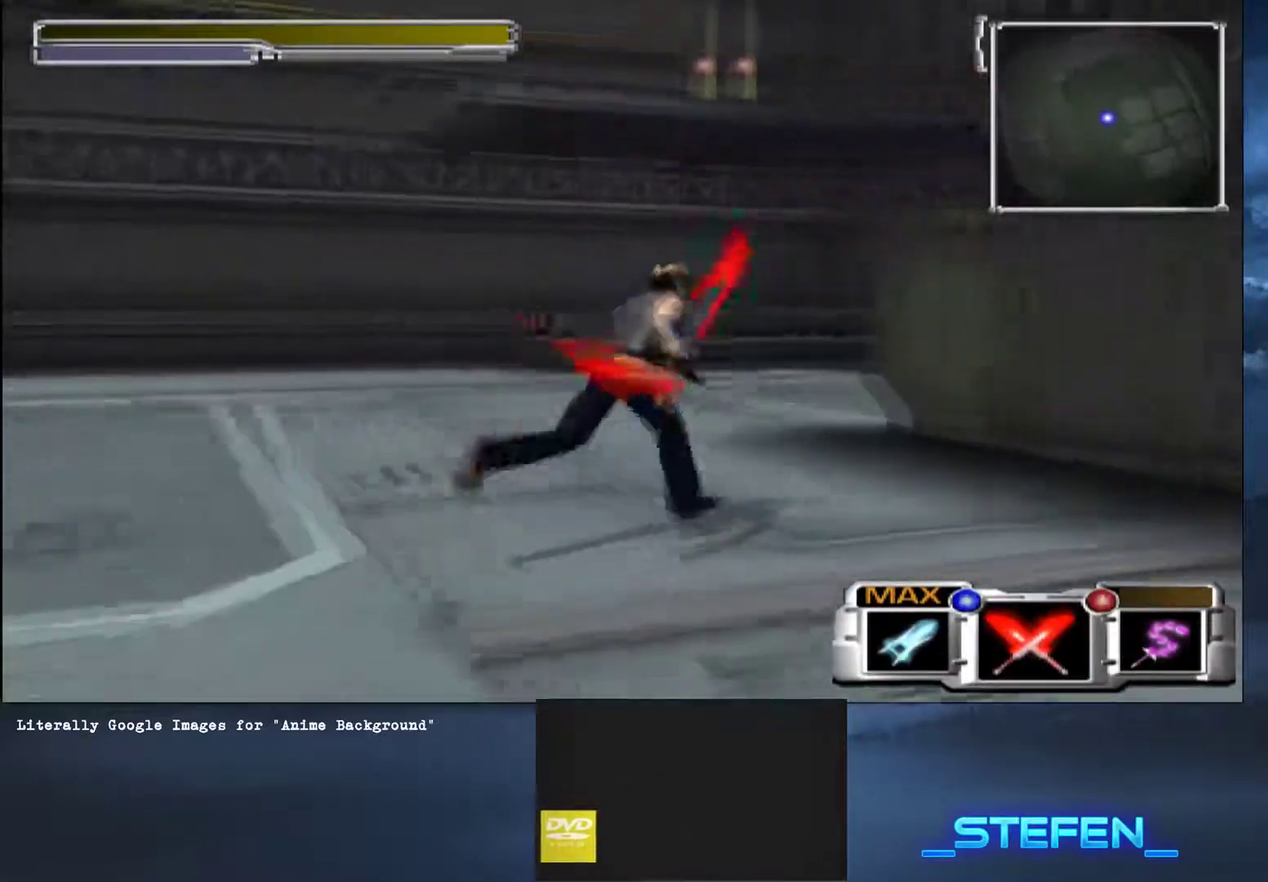
{"buttons": [], "right_stick": "center", "events": [[50, "TRIANGLE", "down"], [167, "TRIANGLE", "up"], [217, "TRIANGLE", "down"], [284, "TRIANGLE", "up"]]}
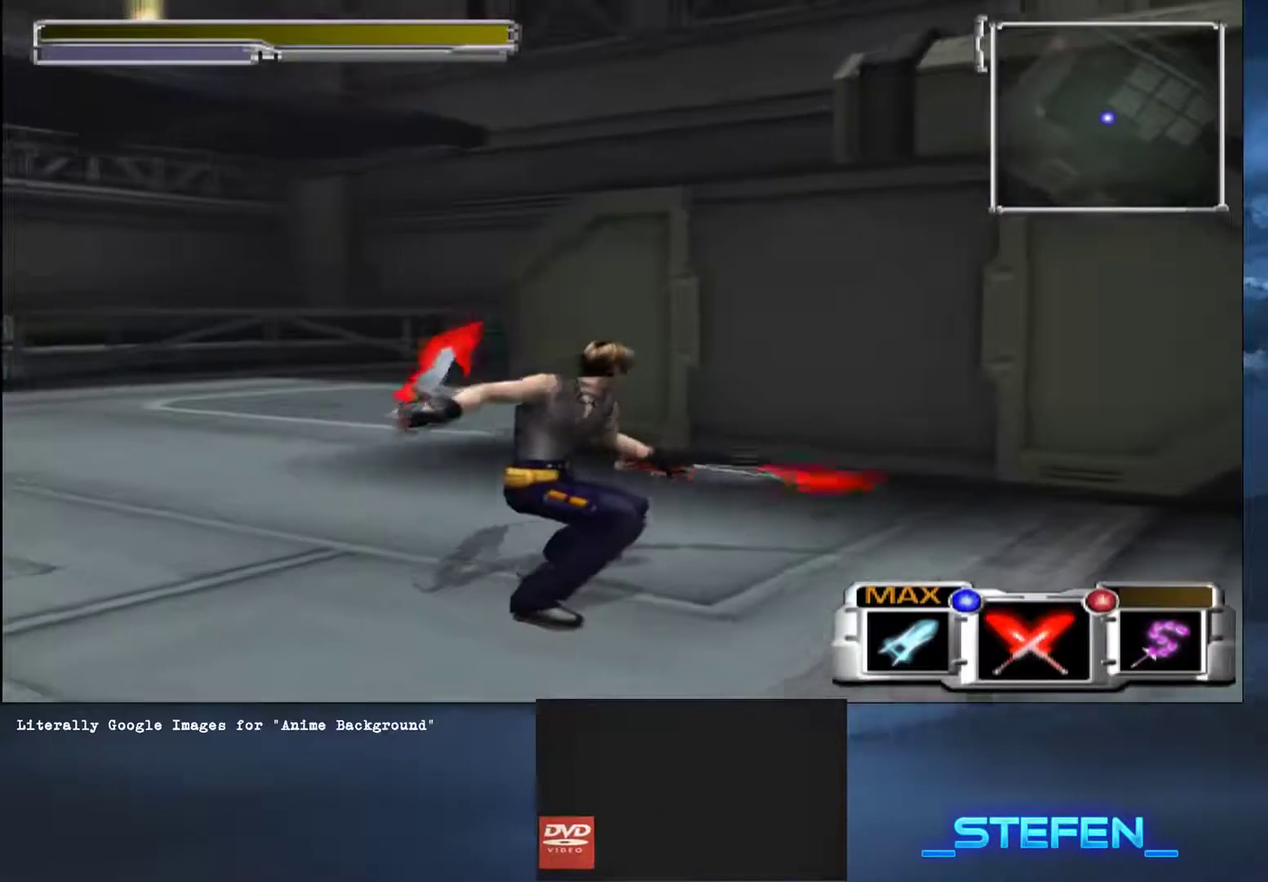
{"buttons": [], "right_stick": "center", "events": []}
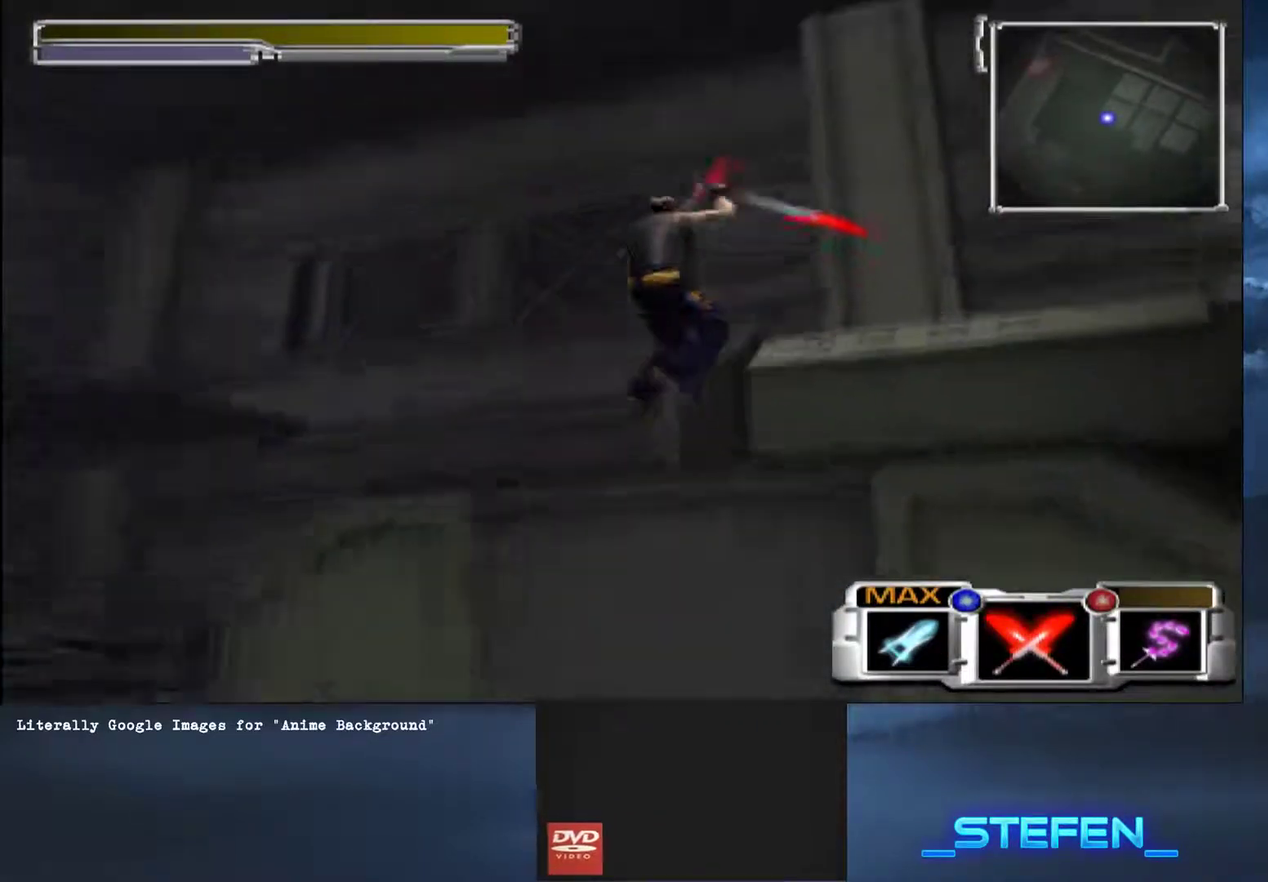
{"buttons": [], "right_stick": "center", "events": [[217, "TRIANGLE", "down"], [267, "TRIANGLE", "up"], [317, "TRIANGLE", "down"], [384, "TRIANGLE", "up"], [434, "TRIANGLE", "down"], [484, "TRIANGLE", "up"]]}
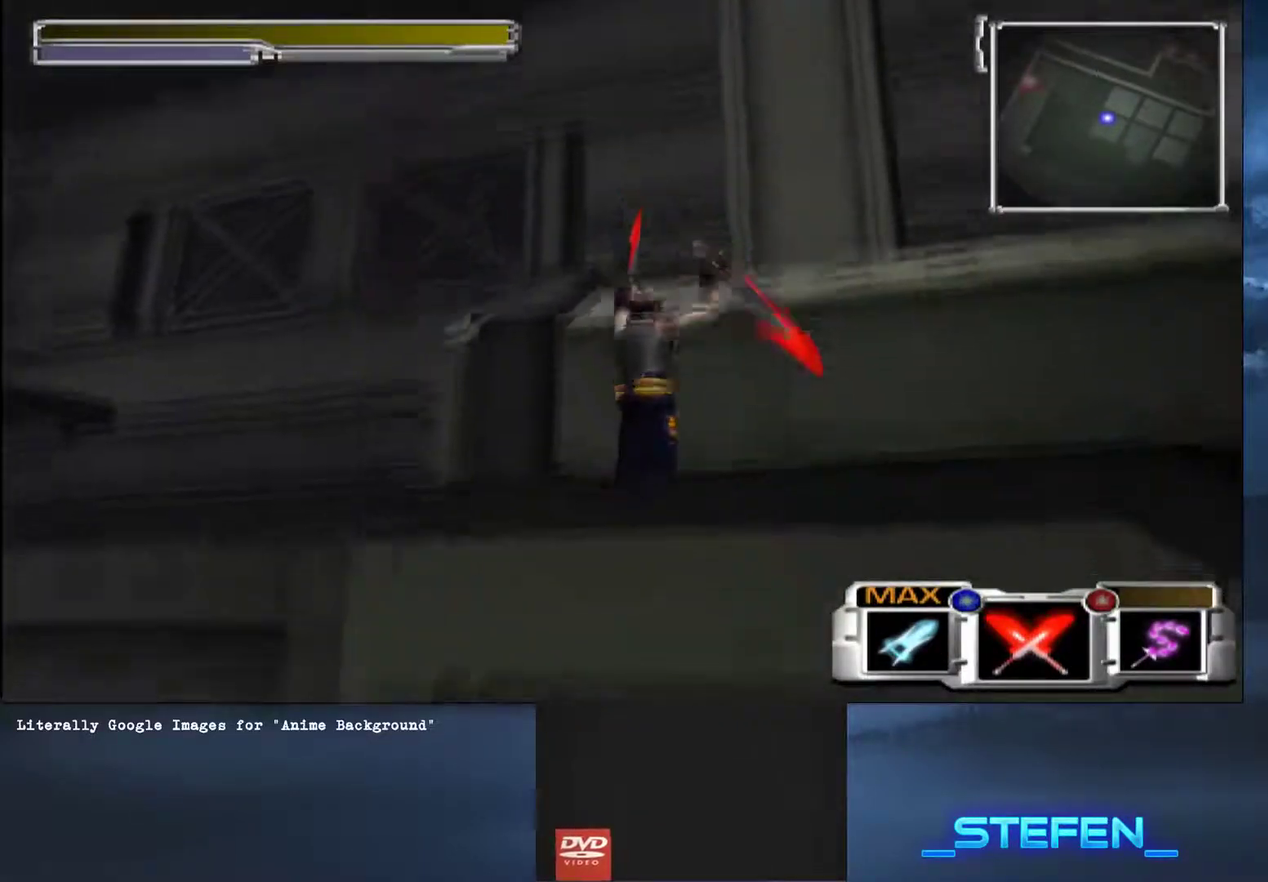
{"buttons": [], "right_stick": "center", "events": [[33, "TRIANGLE", "down"], [83, "TRIANGLE", "up"], [267, "TRIANGLE", "down"], [317, "TRIANGLE", "up"], [383, "TRIANGLE", "down"], [450, "TRIANGLE", "up"]]}
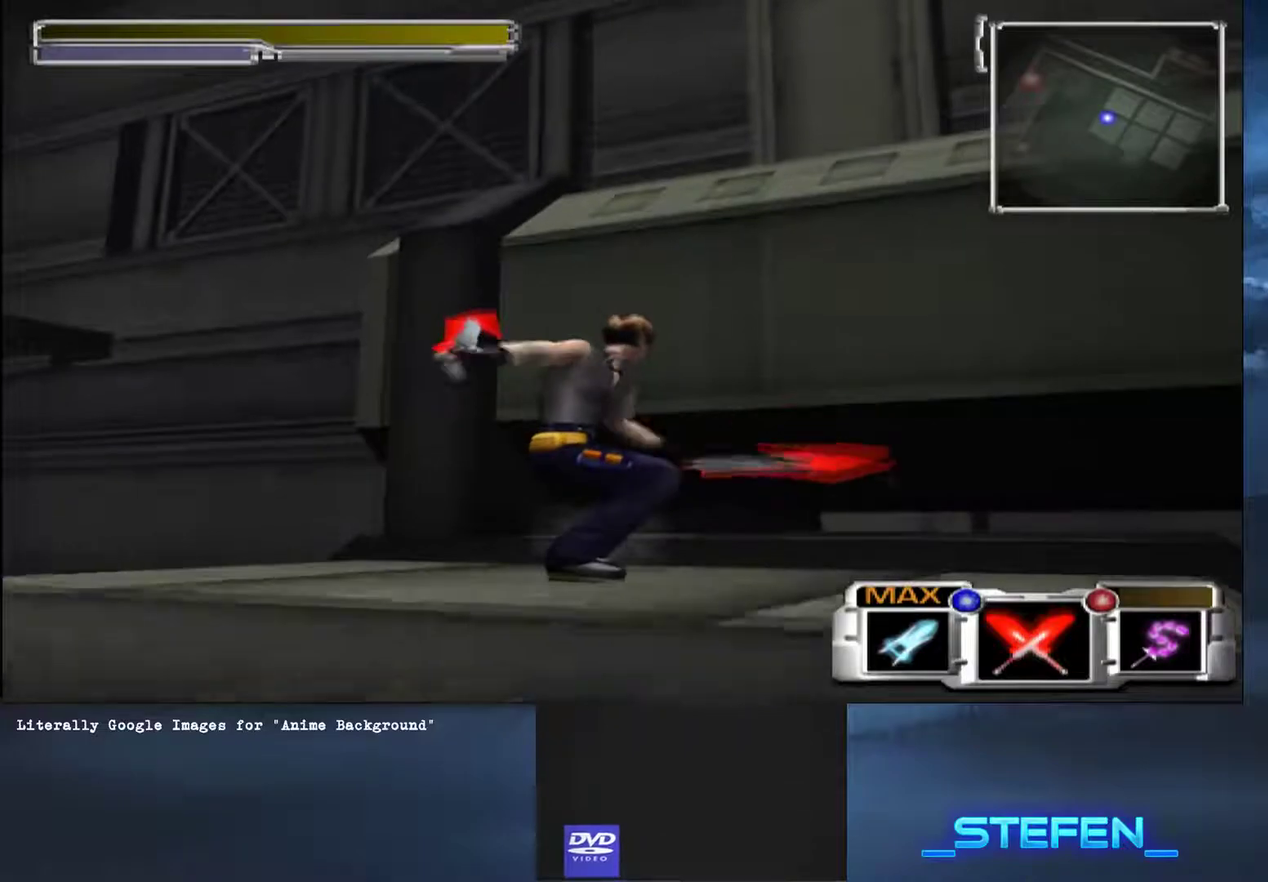
{"buttons": [], "right_stick": "center", "events": [[17, "TRIANGLE", "down"], [67, "TRIANGLE", "up"]]}
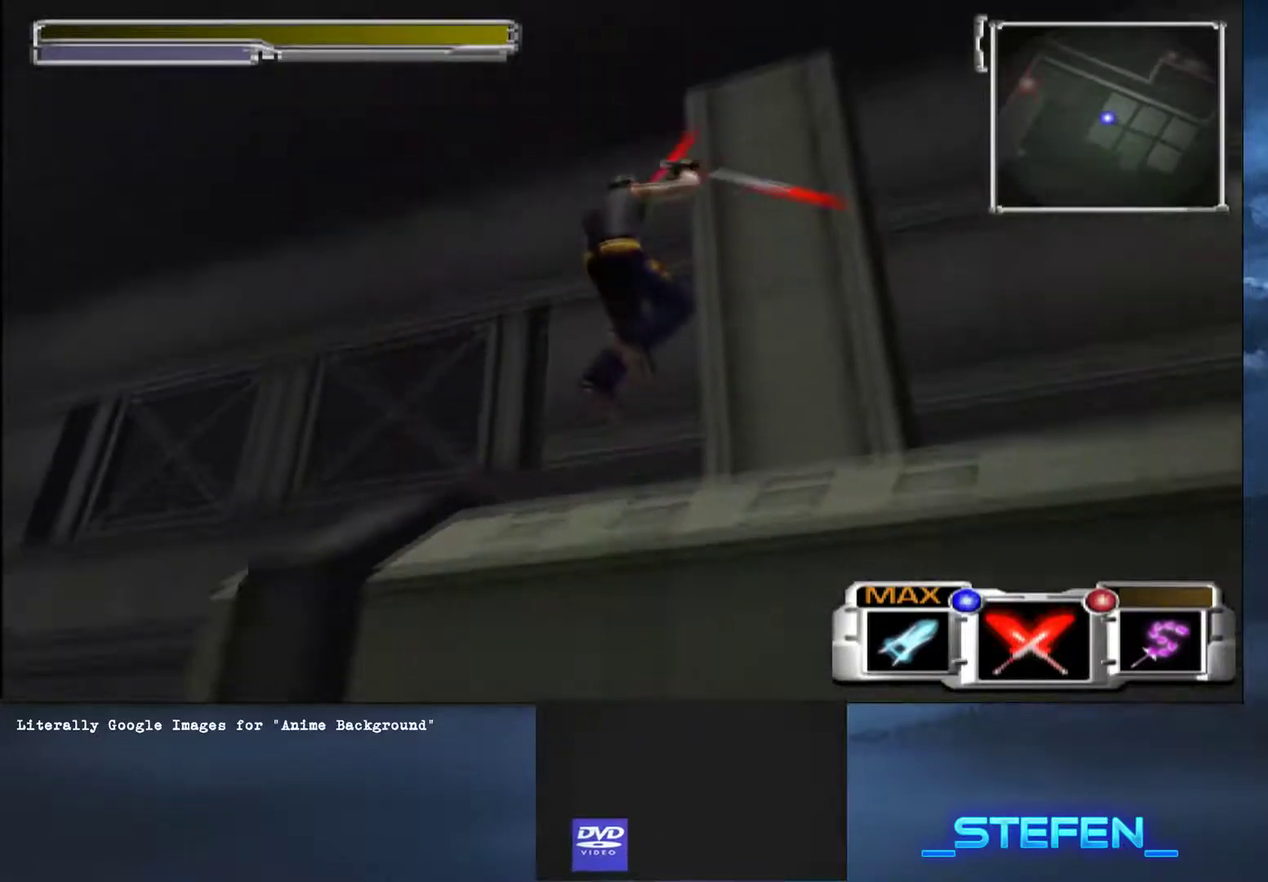
{"buttons": [], "right_stick": "center", "events": []}
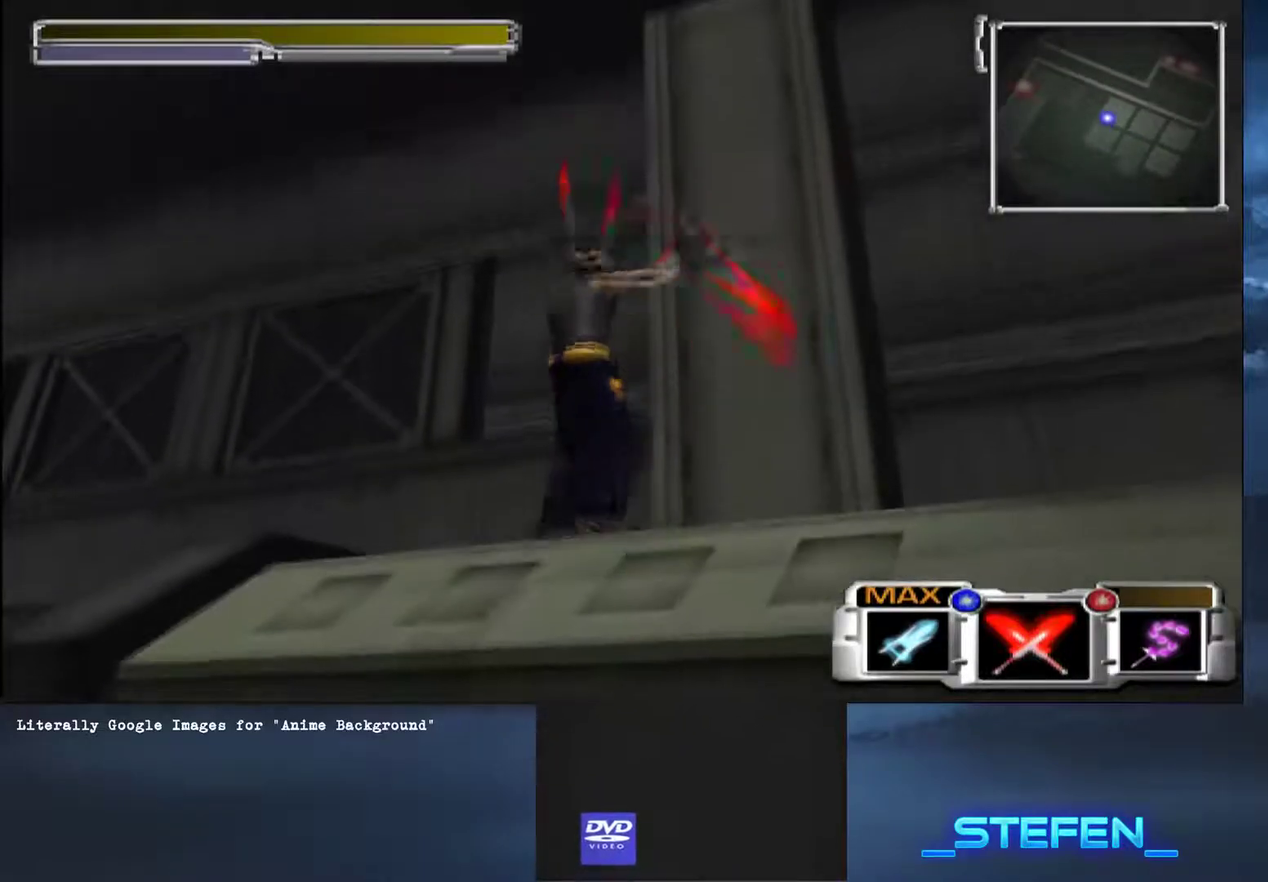
{"buttons": ["TRIANGLE"], "right_stick": "center", "events": [[467, "TRIANGLE", "down"]]}
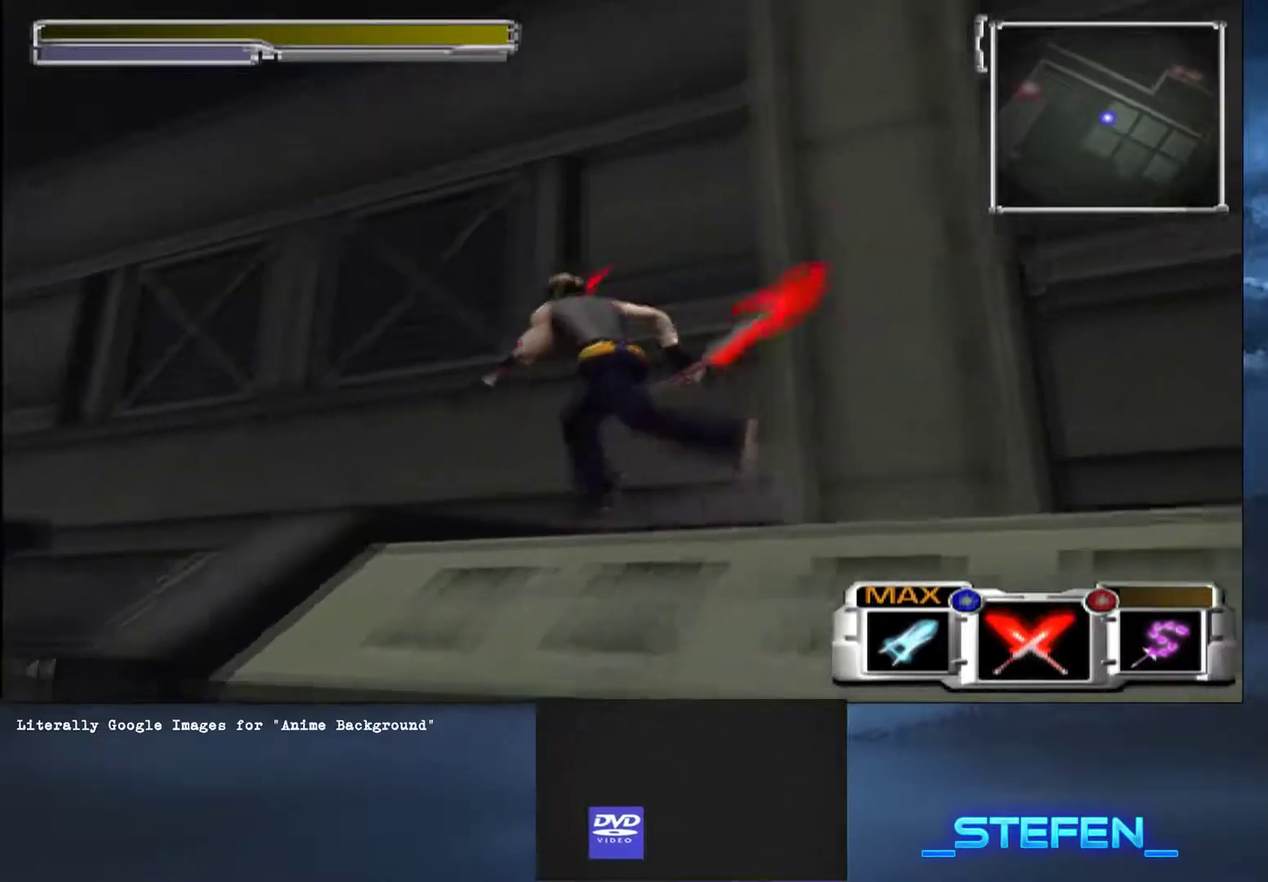
{"buttons": [], "right_stick": "center", "events": [[134, "TRIANGLE", "up"], [250, "L2", "down"], [384, "L2", "up"]]}
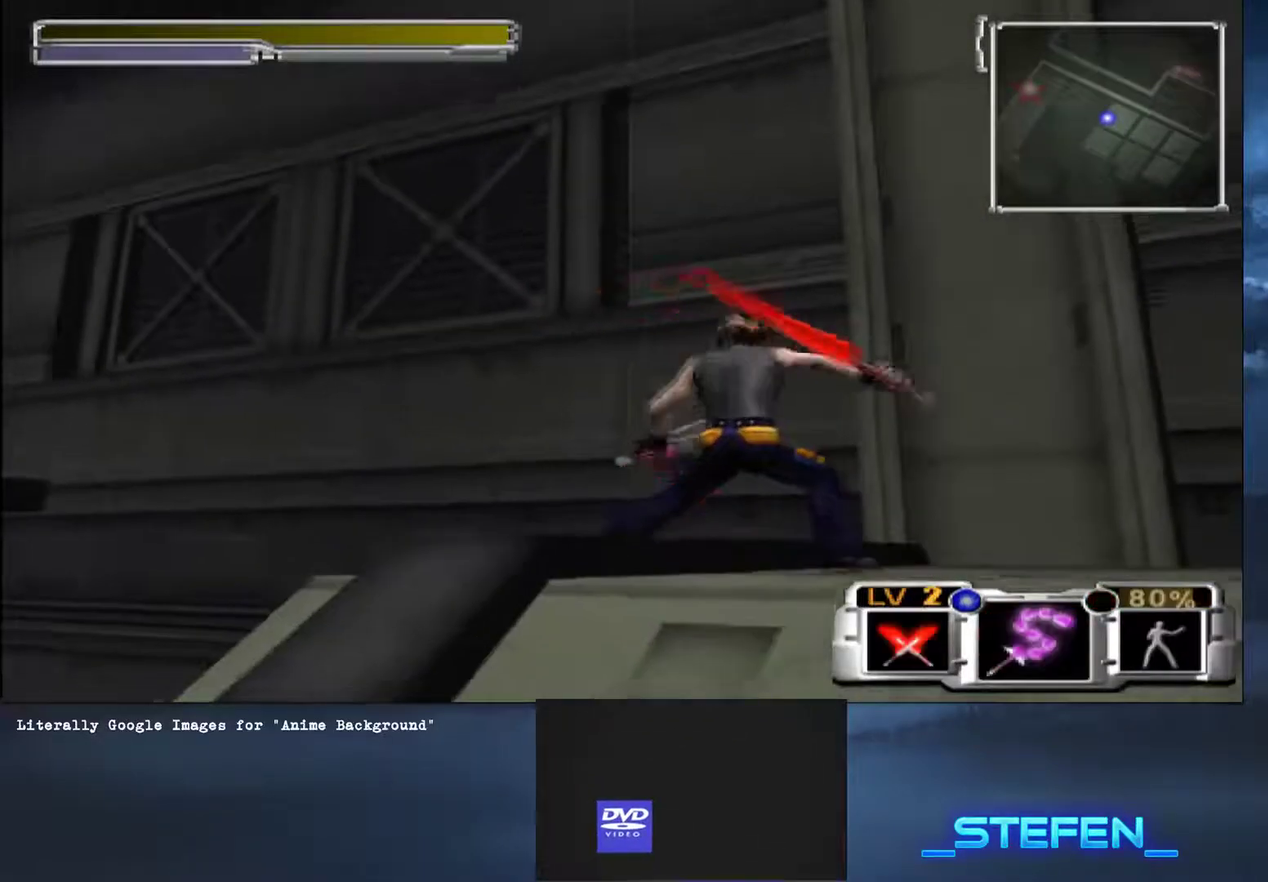
{"buttons": ["TRIANGLE"], "right_stick": "center", "events": [[367, "TRIANGLE", "down"]]}
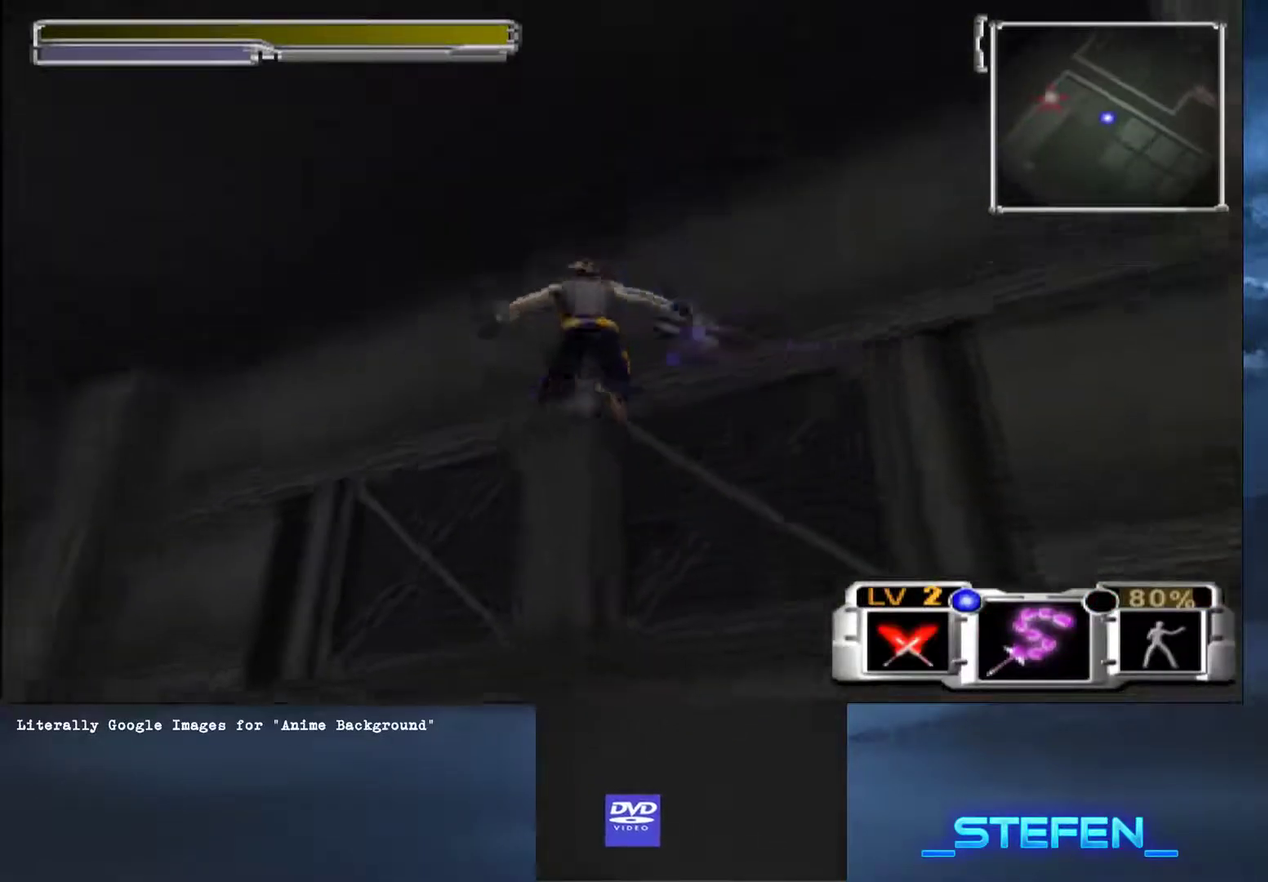
{"buttons": ["TRIANGLE"], "right_stick": "center", "events": []}
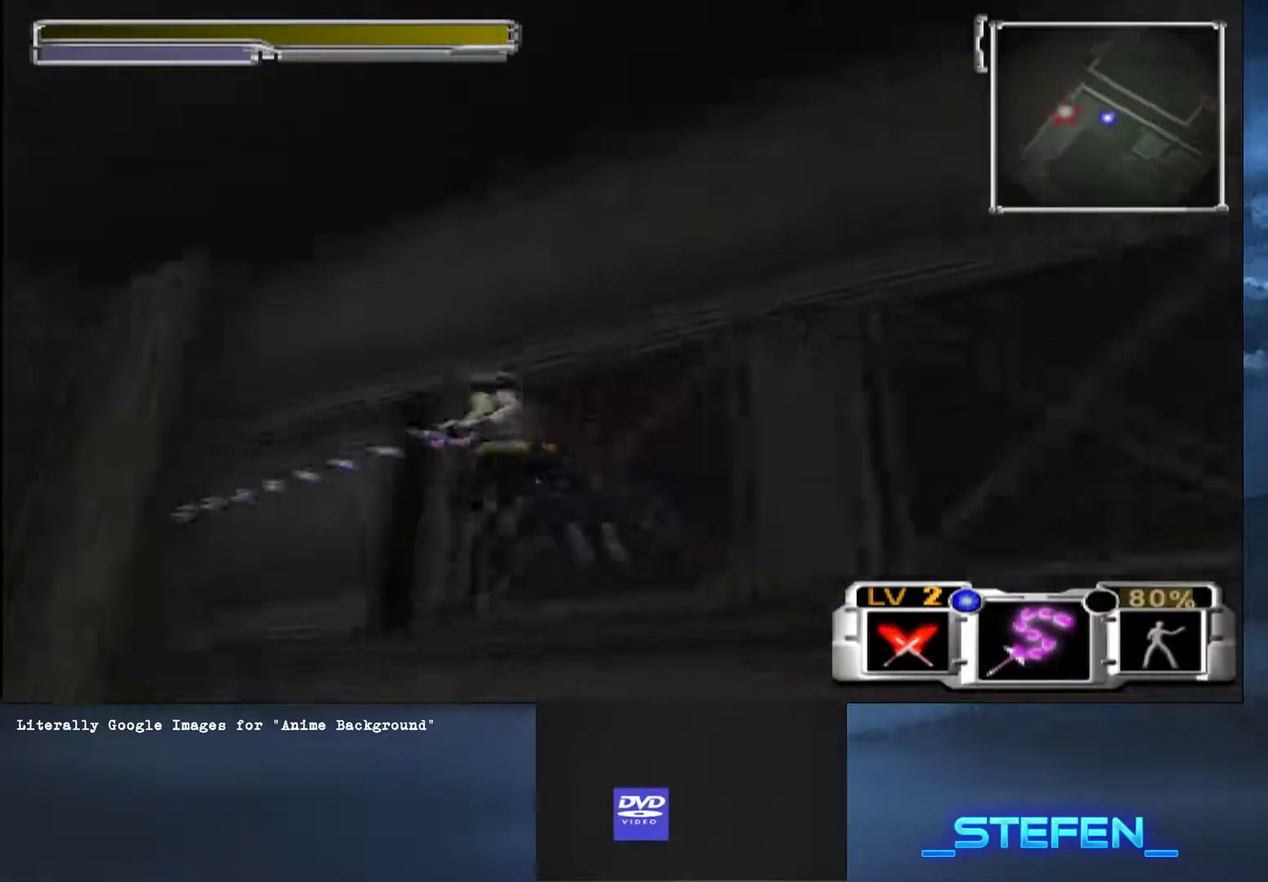
{"buttons": [], "right_stick": "center", "events": [[283, "TRIANGLE", "up"]]}
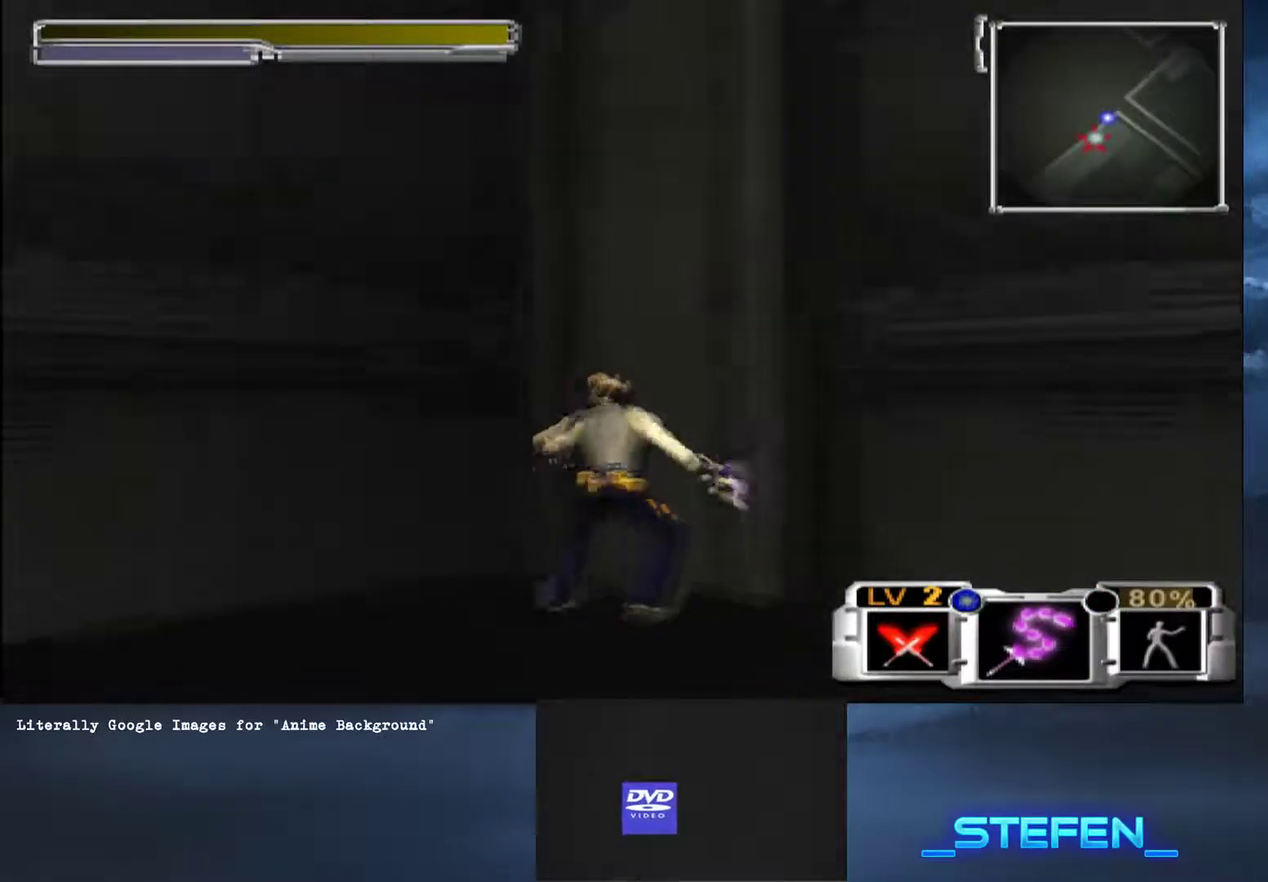
{"buttons": [], "right_stick": "center", "events": []}
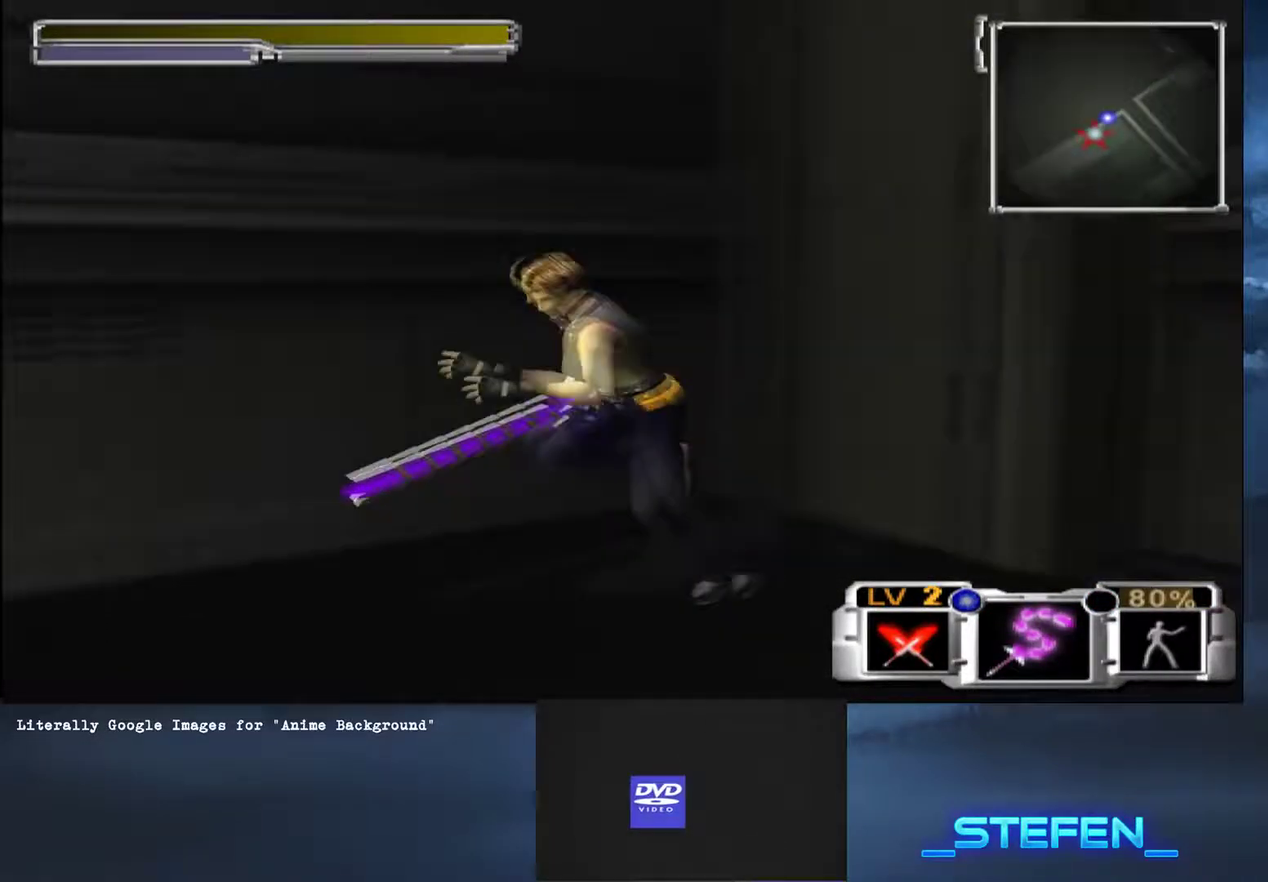
{"buttons": [], "right_stick": "center", "events": []}
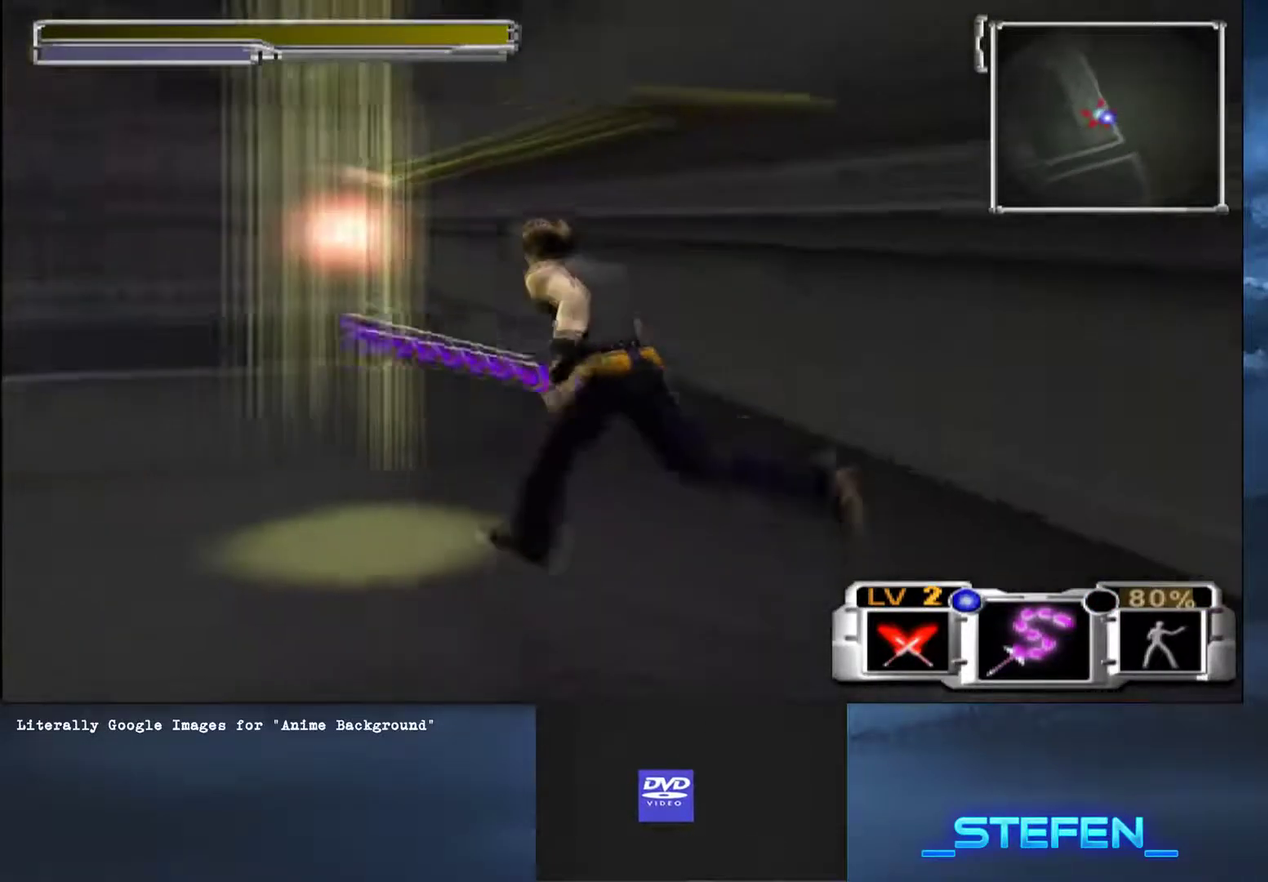
{"buttons": [], "right_stick": "center", "events": [[400, "CROSS", "down"], [467, "CROSS", "up"]]}
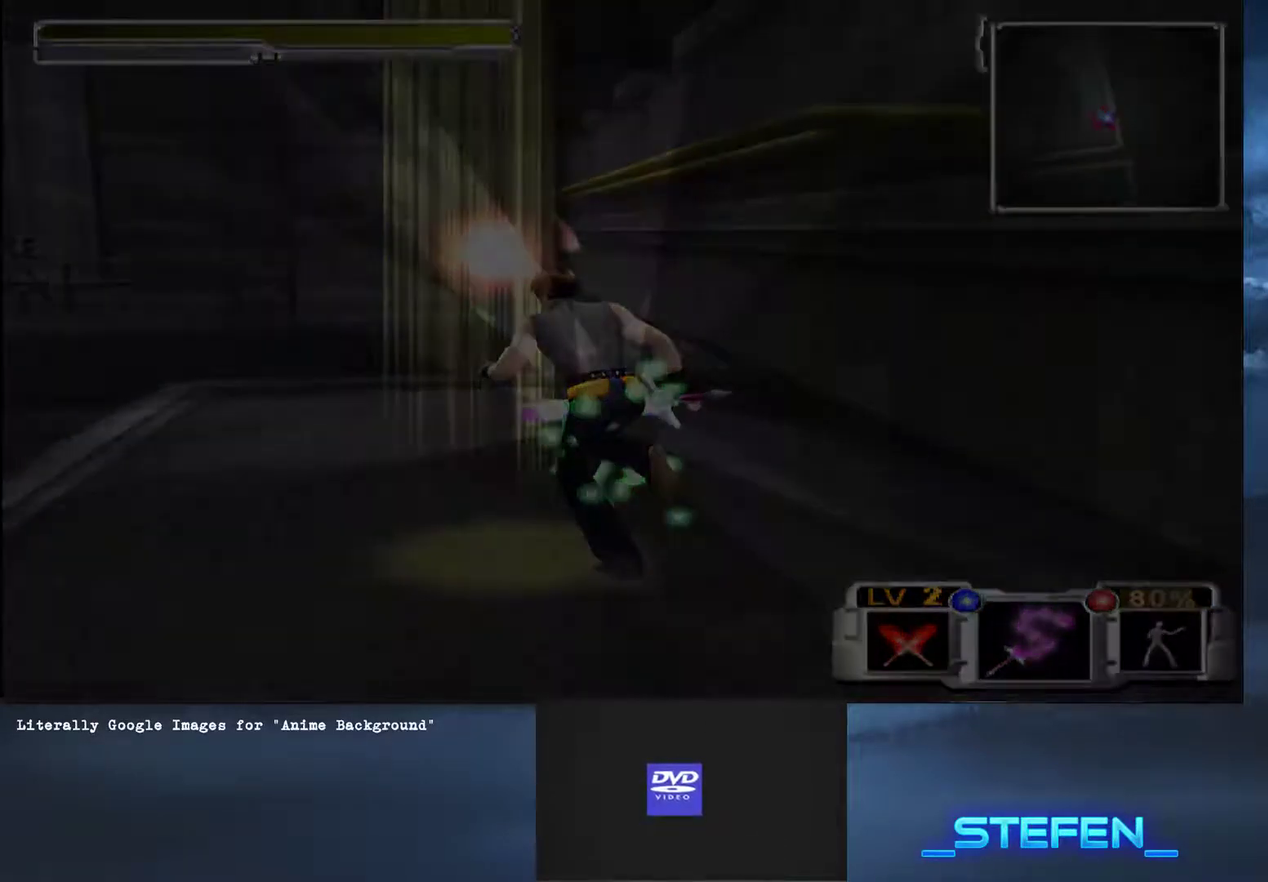
{"buttons": [], "right_stick": "center", "events": [[100, "CROSS", "down"], [150, "CROSS", "up"]]}
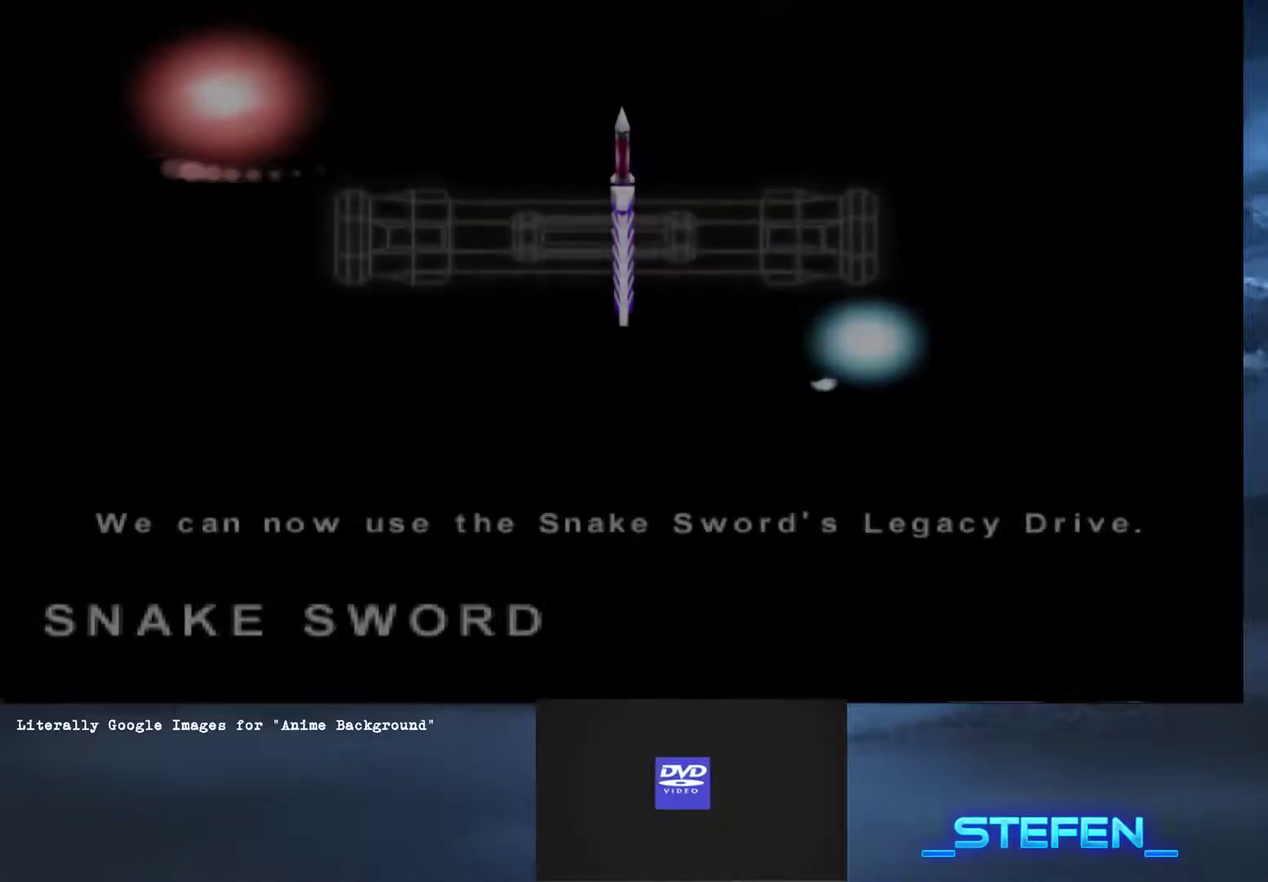
{"buttons": [], "right_stick": "center", "events": [[167, "CROSS", "down"], [217, "CROSS", "up"], [267, "CROSS", "down"], [417, "CROSS", "up"]]}
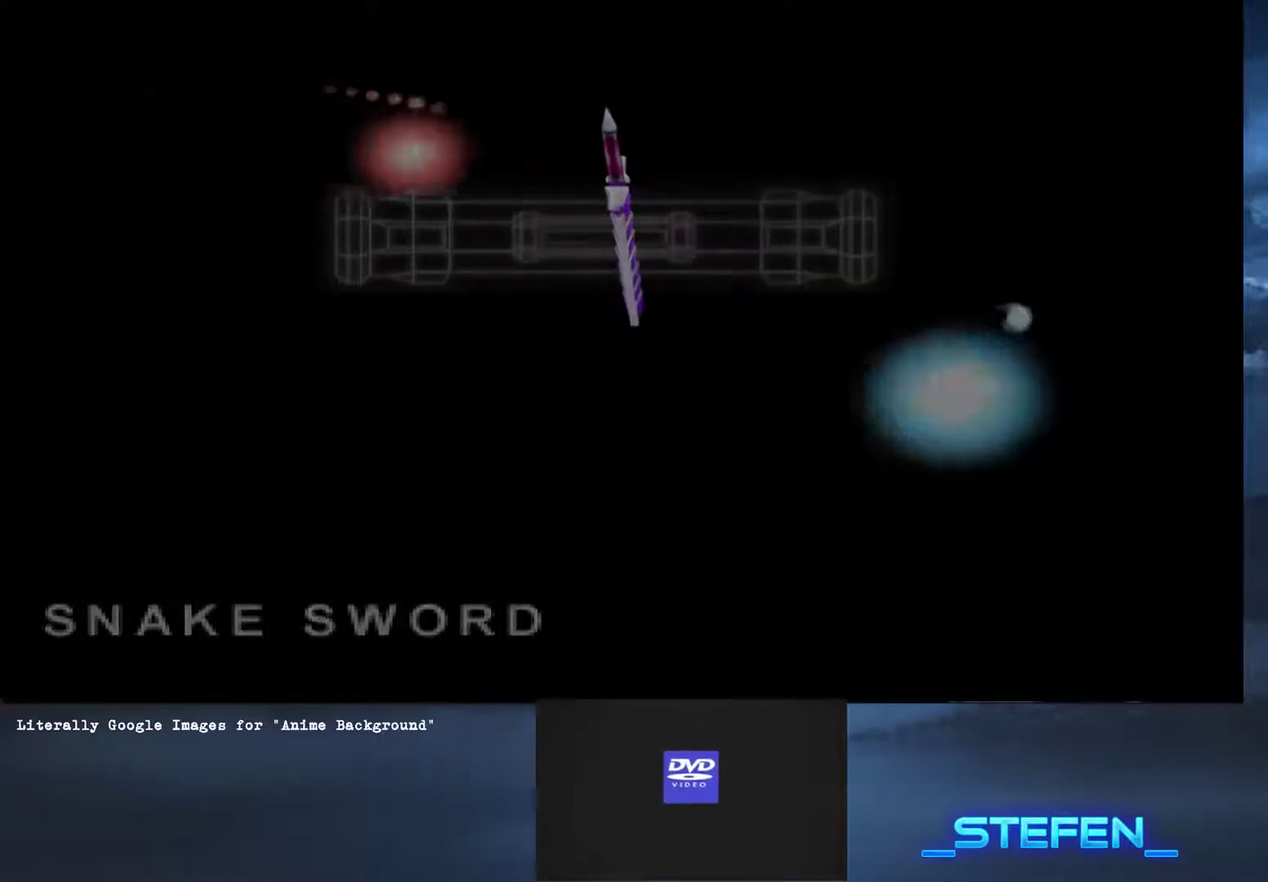
{"buttons": [], "right_stick": "center", "events": []}
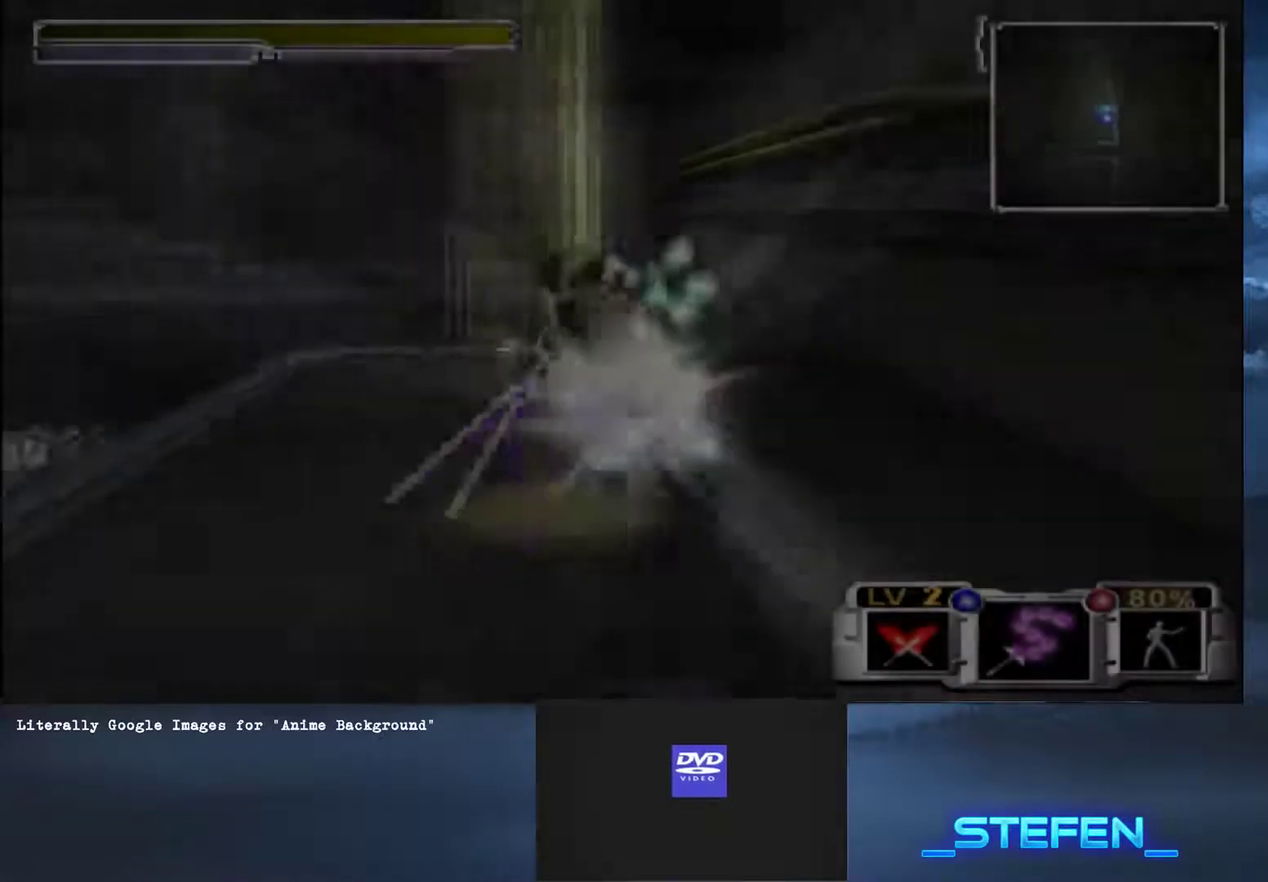
{"buttons": [], "right_stick": "center", "events": []}
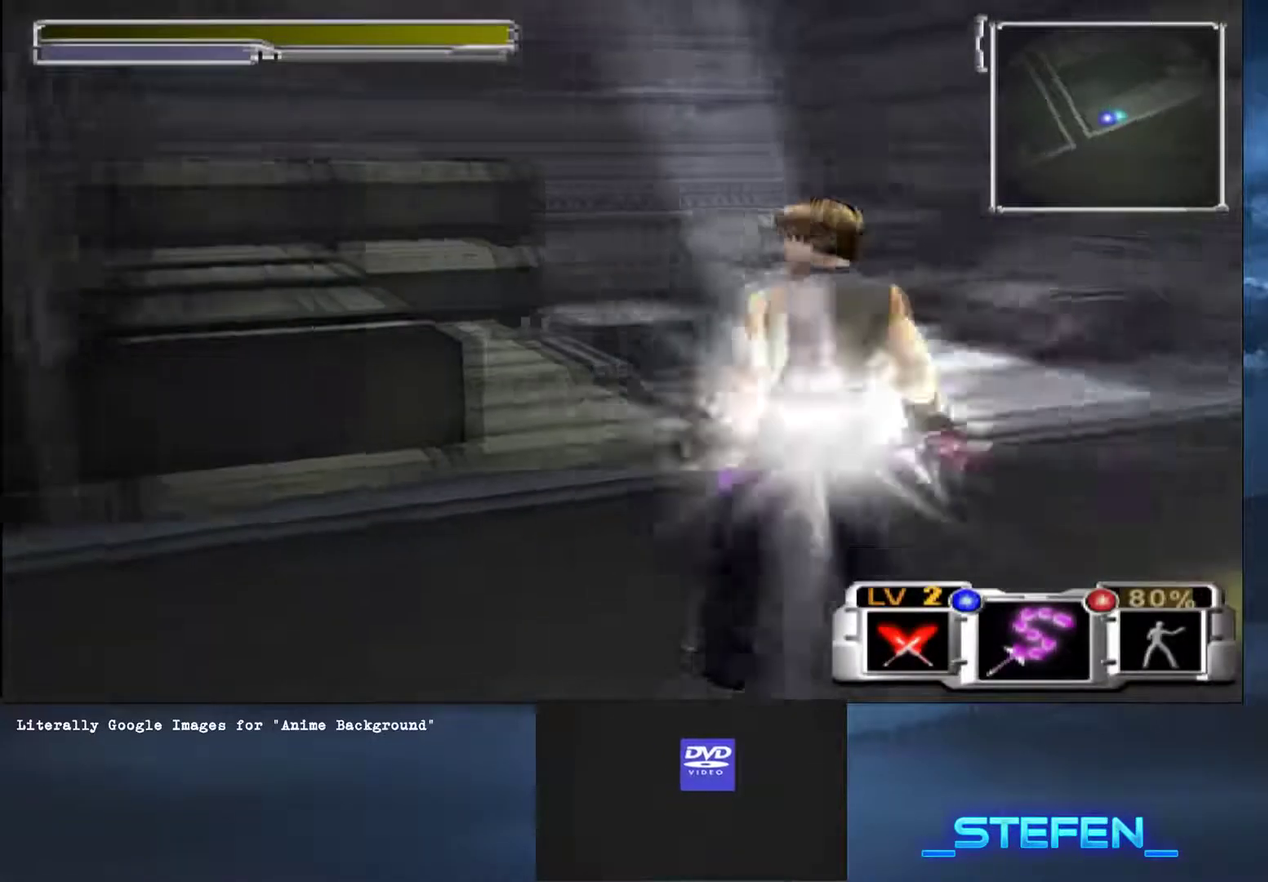
{"buttons": [], "right_stick": "center", "events": []}